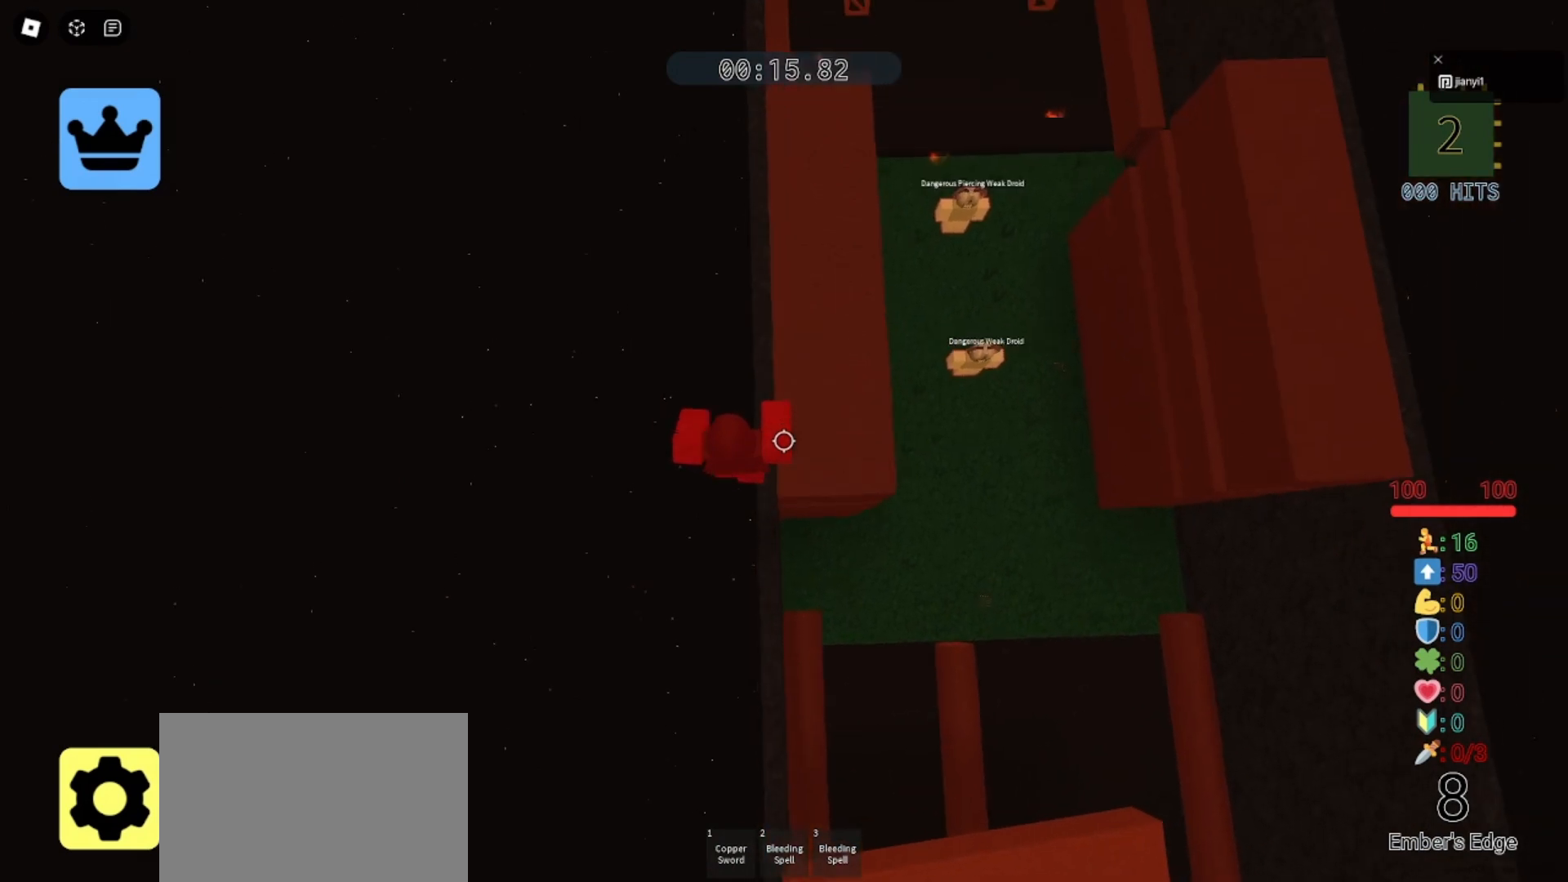
Gameplay with keyboard and mouse; each line is a JSON object with the keys and mouse buttons held at the frame after it. "events" lists presses ("down") and releases ("up") of "a", "ctrl", "d", "e", "q", "s", "shift", "space", "w", "mouse_left", "mouse_wheel", "mouse_right", "mouse_mb4" and "mouse_mb5" between this image and that frame as [ms after this image, input, new state], when the widget could be followed in between. "mouse_left", "mouse_wheel", "mouse_right", "mouse_mb4", "mouse_mb5" = the "left", "wheel", "right", "mb4", "mb5" buttons of the "mouse" list. No other keys are recorded. "wheel" means that the mouse wheel is clicked or scrolled. Mouse movement is not recorded.
{"keys": ["space", "w"], "mouse": ["right"], "events": []}
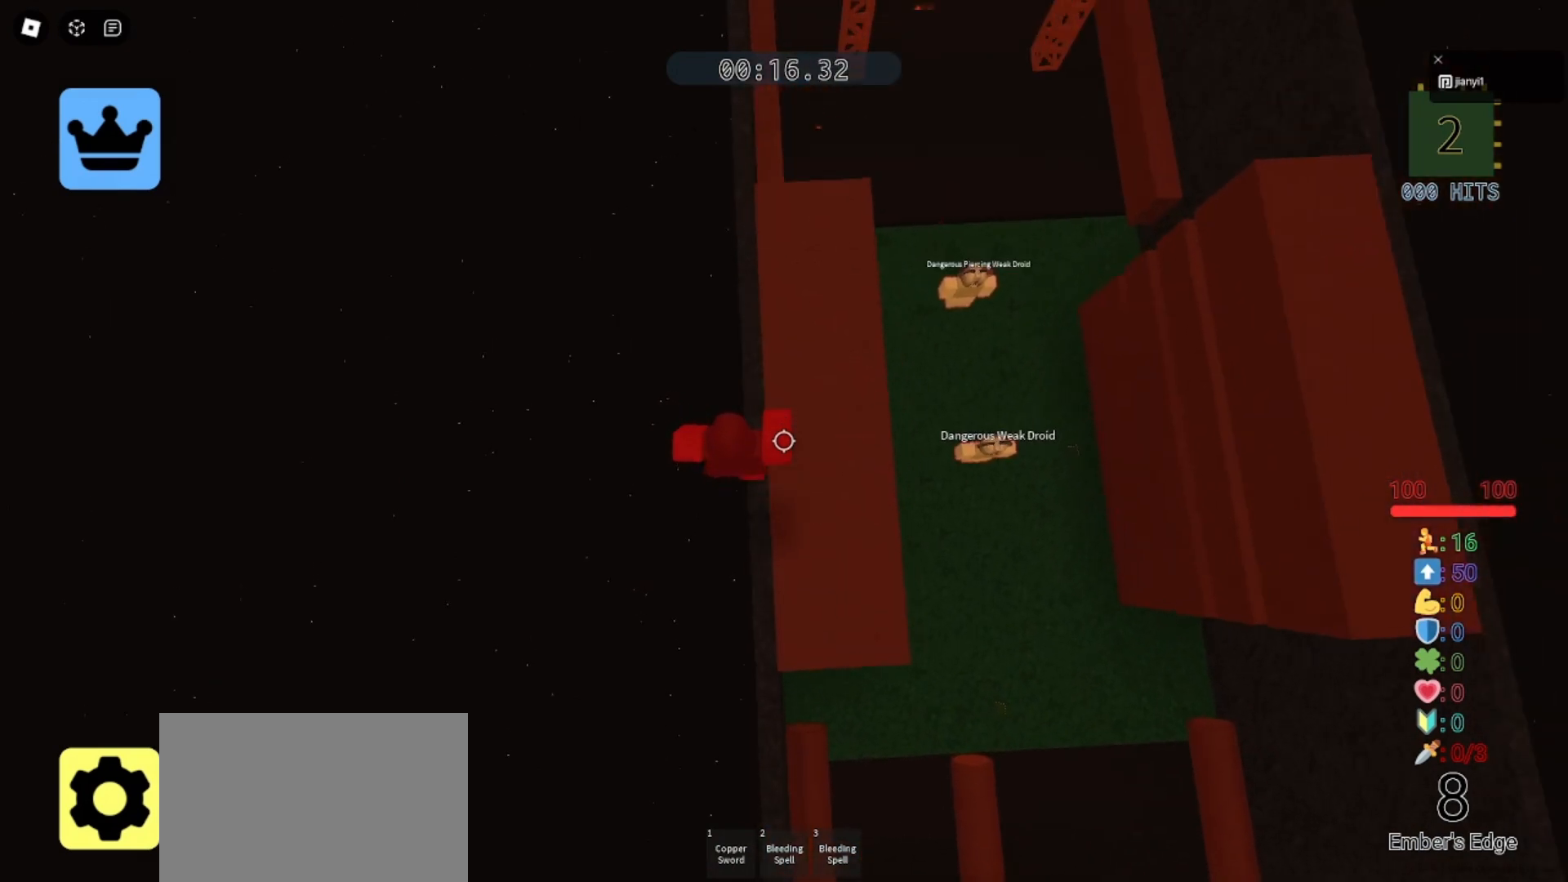
{"keys": ["space", "w"], "mouse": ["right"], "events": []}
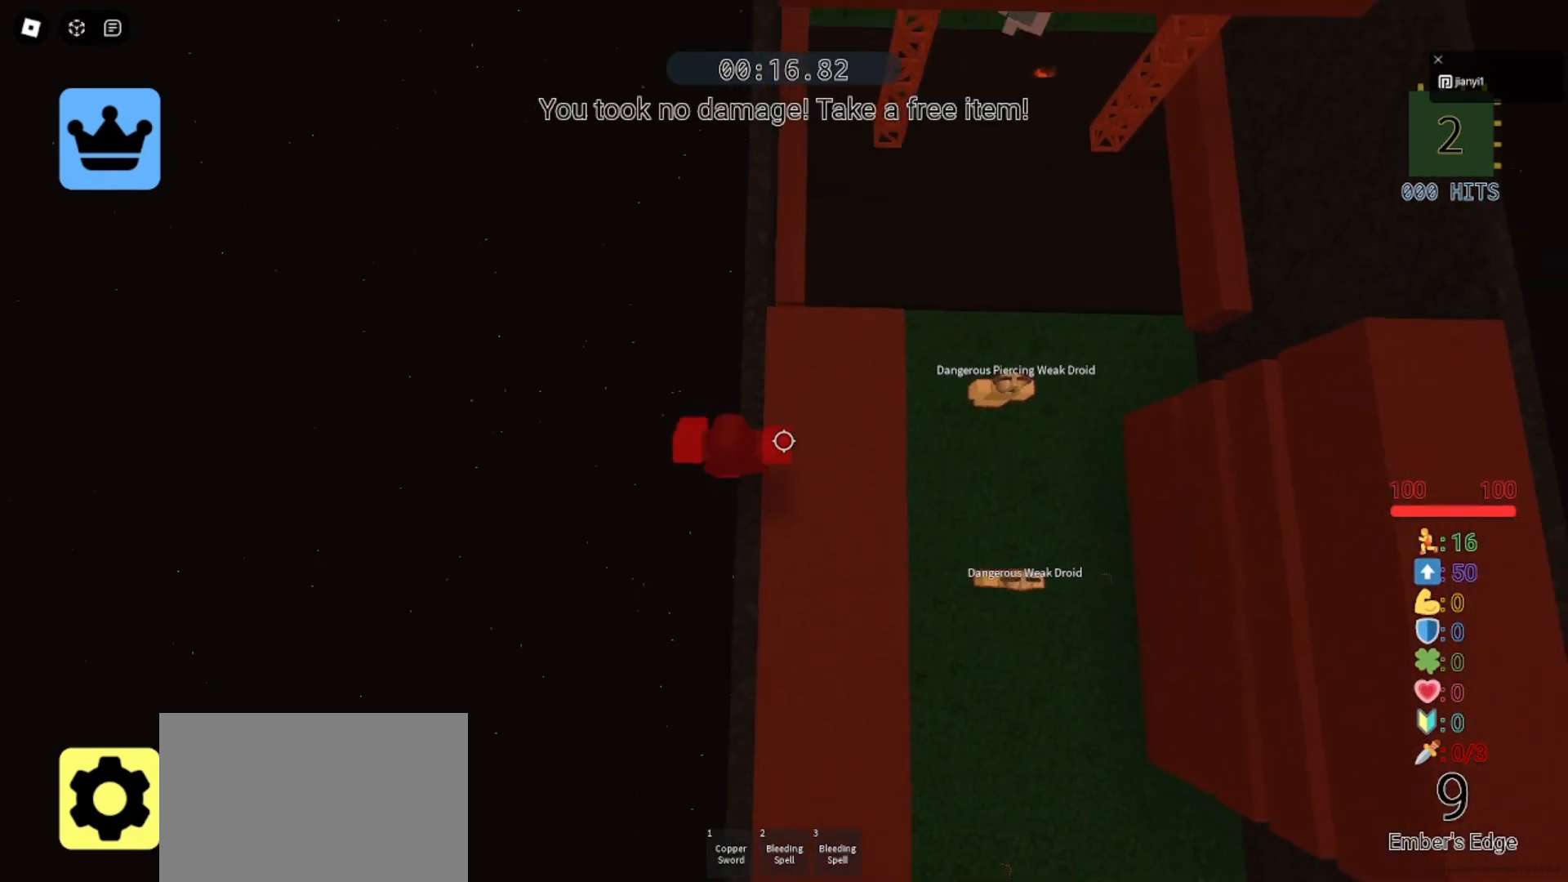
{"keys": ["space", "w"], "mouse": ["right"], "events": []}
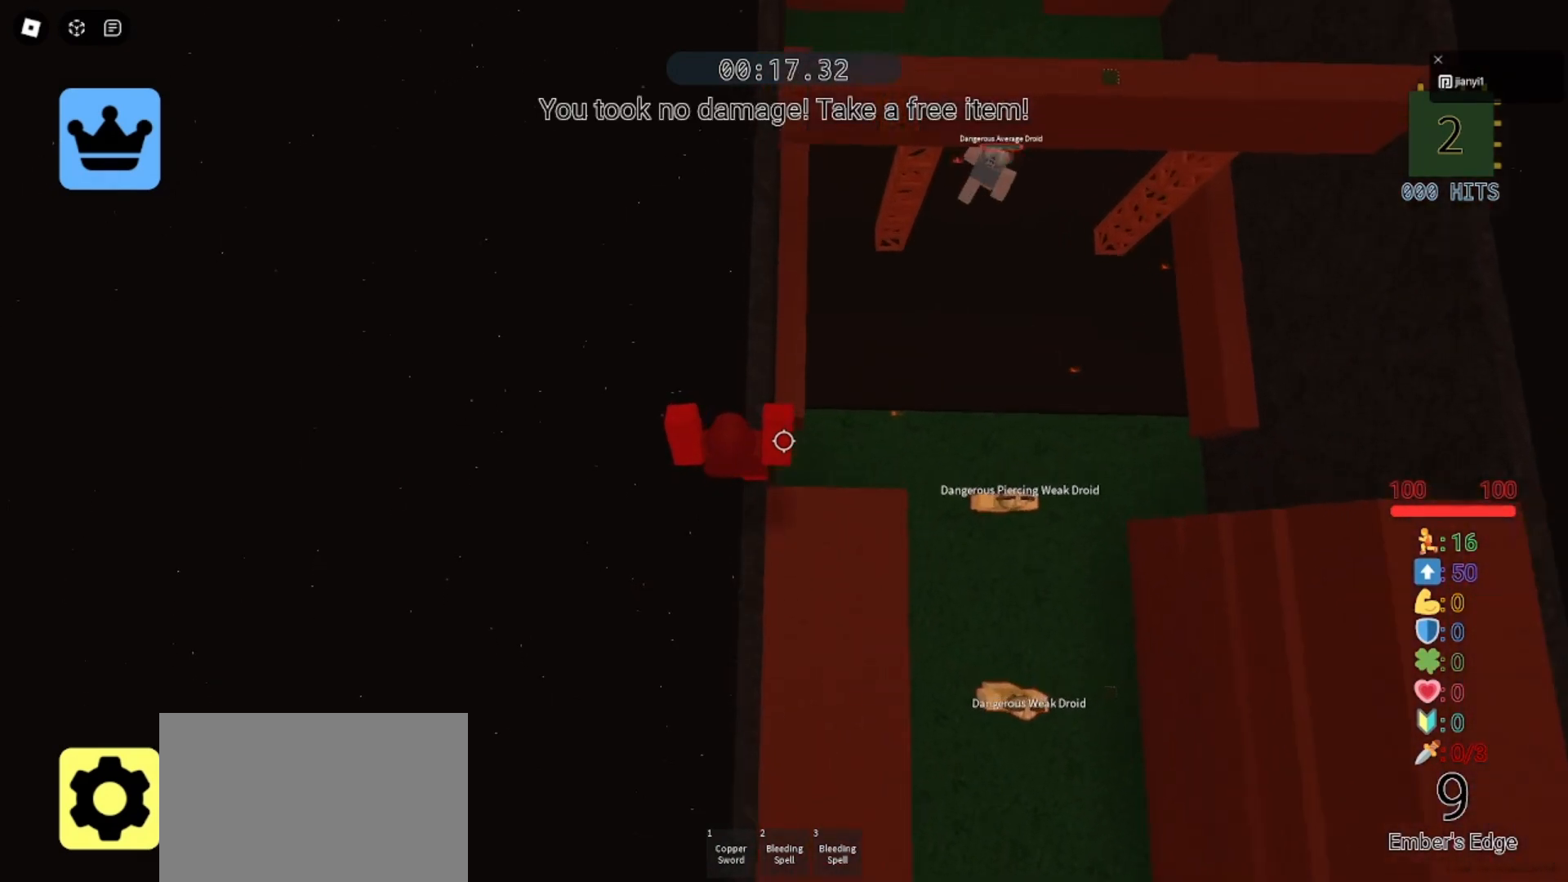
{"keys": ["space", "w"], "mouse": ["right"], "events": []}
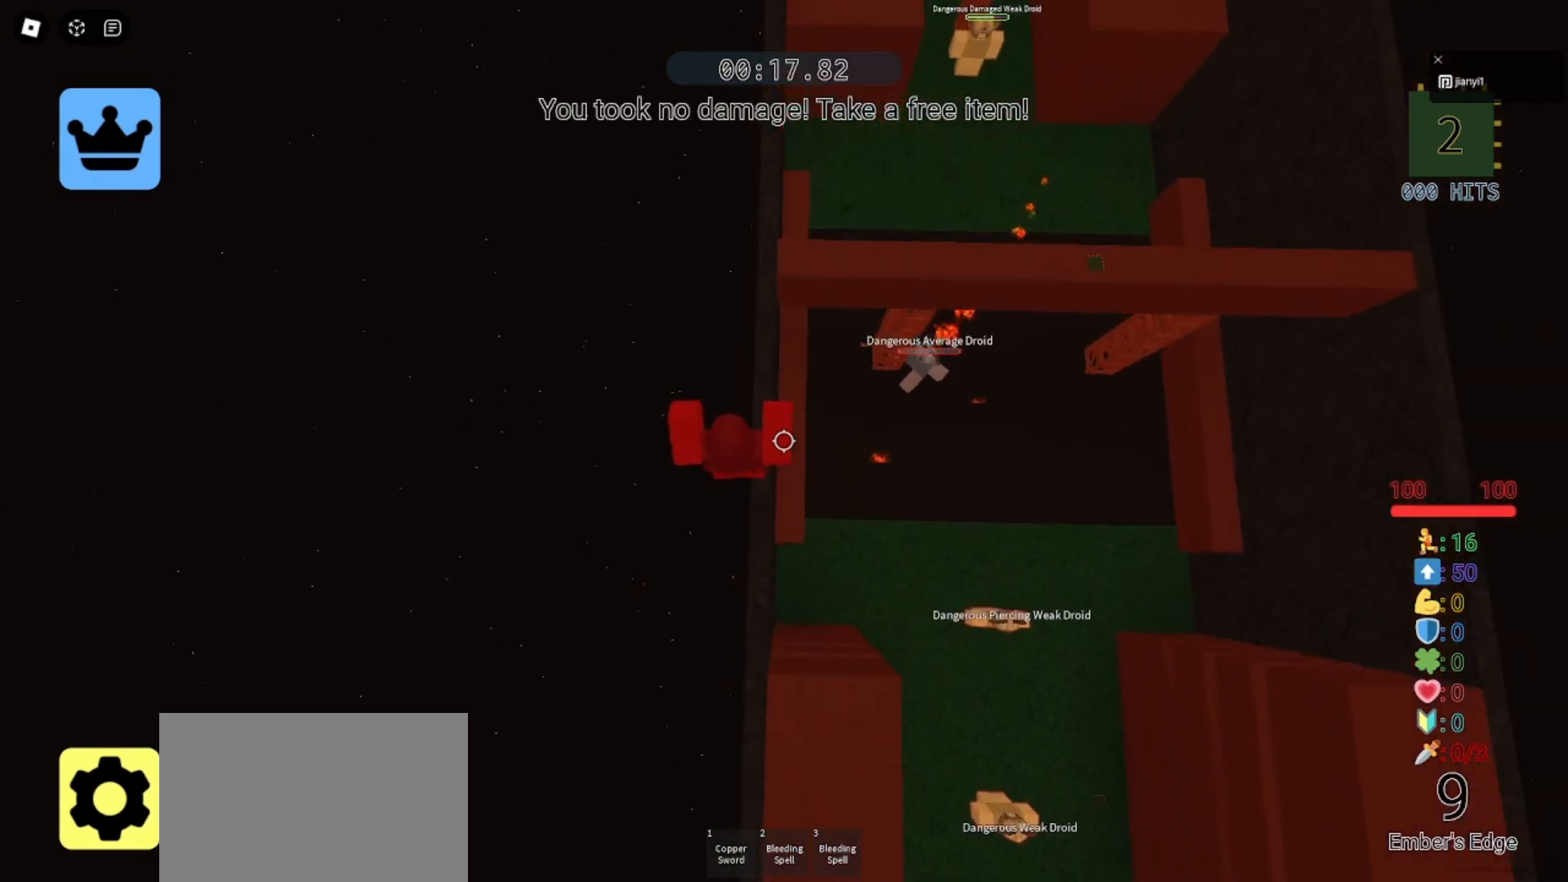
{"keys": ["space", "w"], "mouse": ["right"], "events": []}
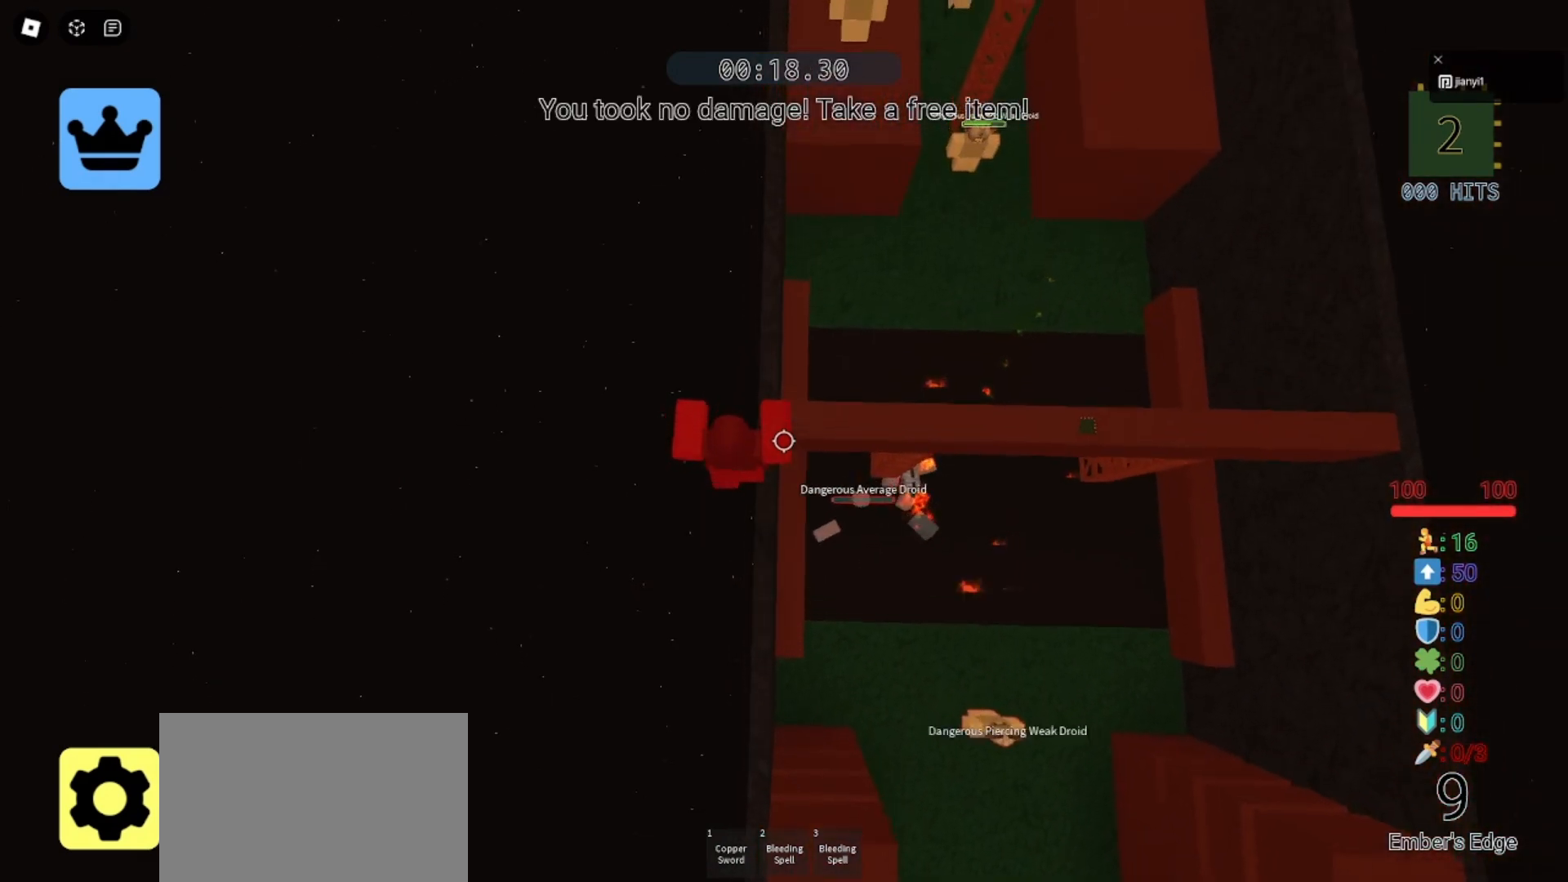
{"keys": ["a", "w"], "mouse": ["right"], "events": [[133, "space", "up"], [233, "a", "down"]]}
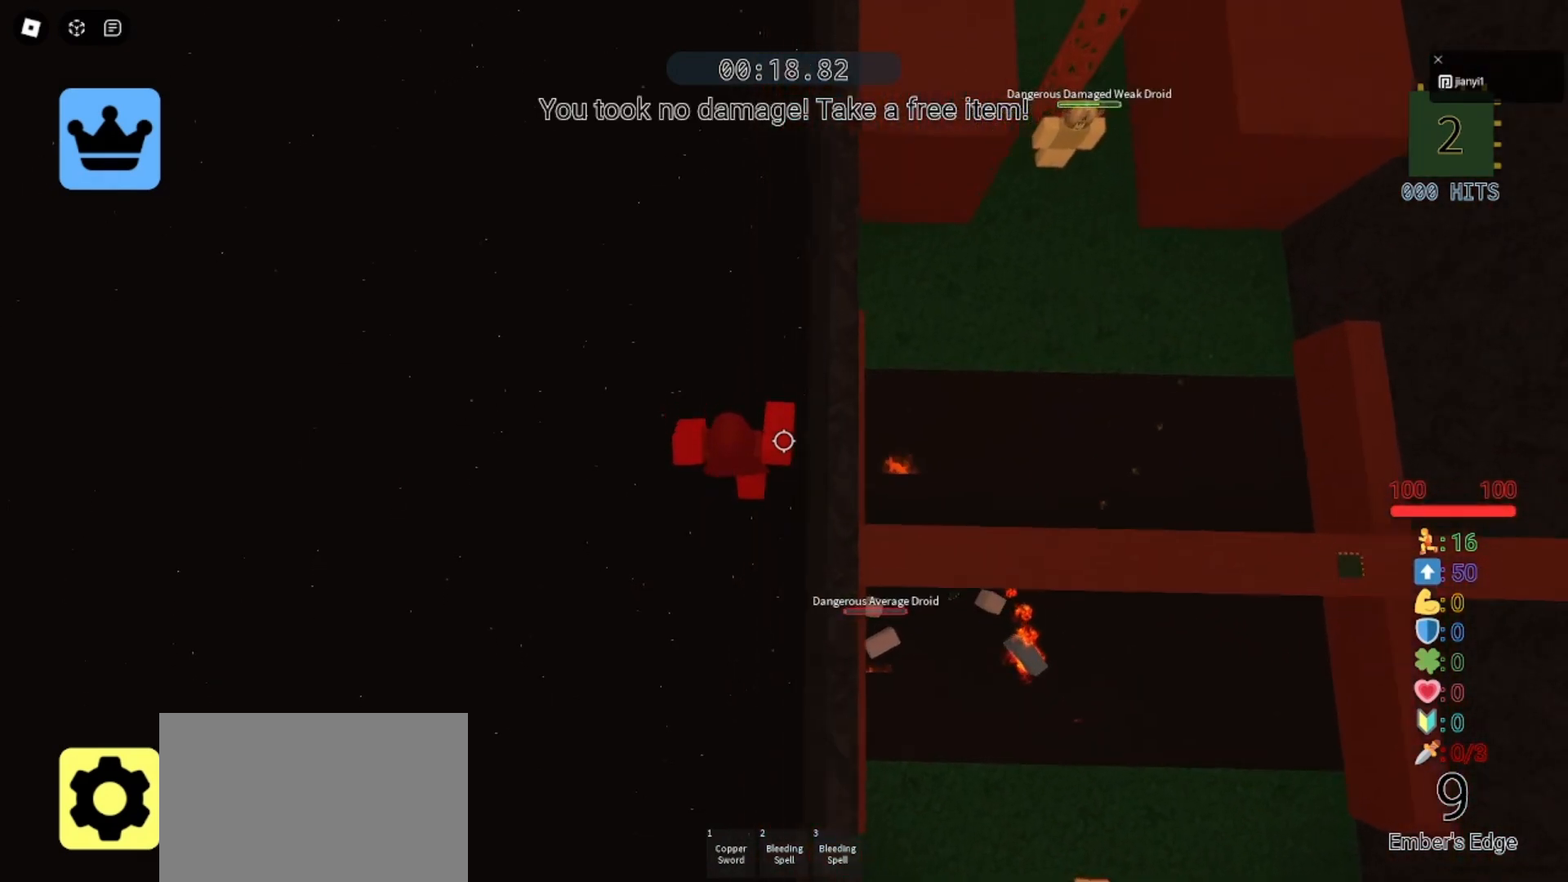
{"keys": ["a", "w"], "mouse": ["right"], "events": []}
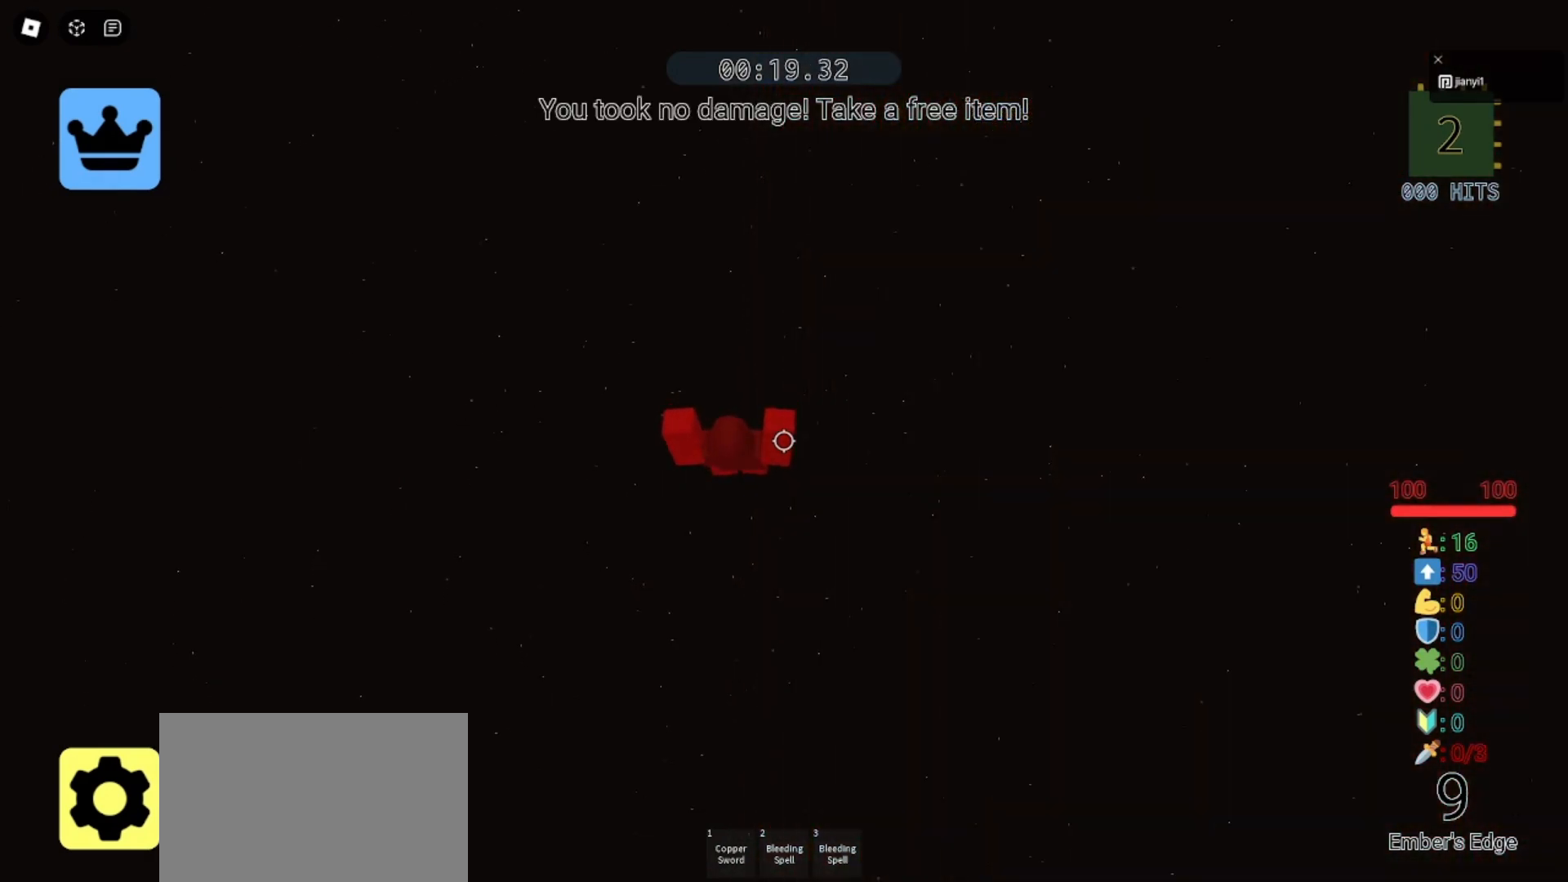
{"keys": ["space", "w"], "mouse": ["right"], "events": [[267, "space", "down"], [400, "a", "up"]]}
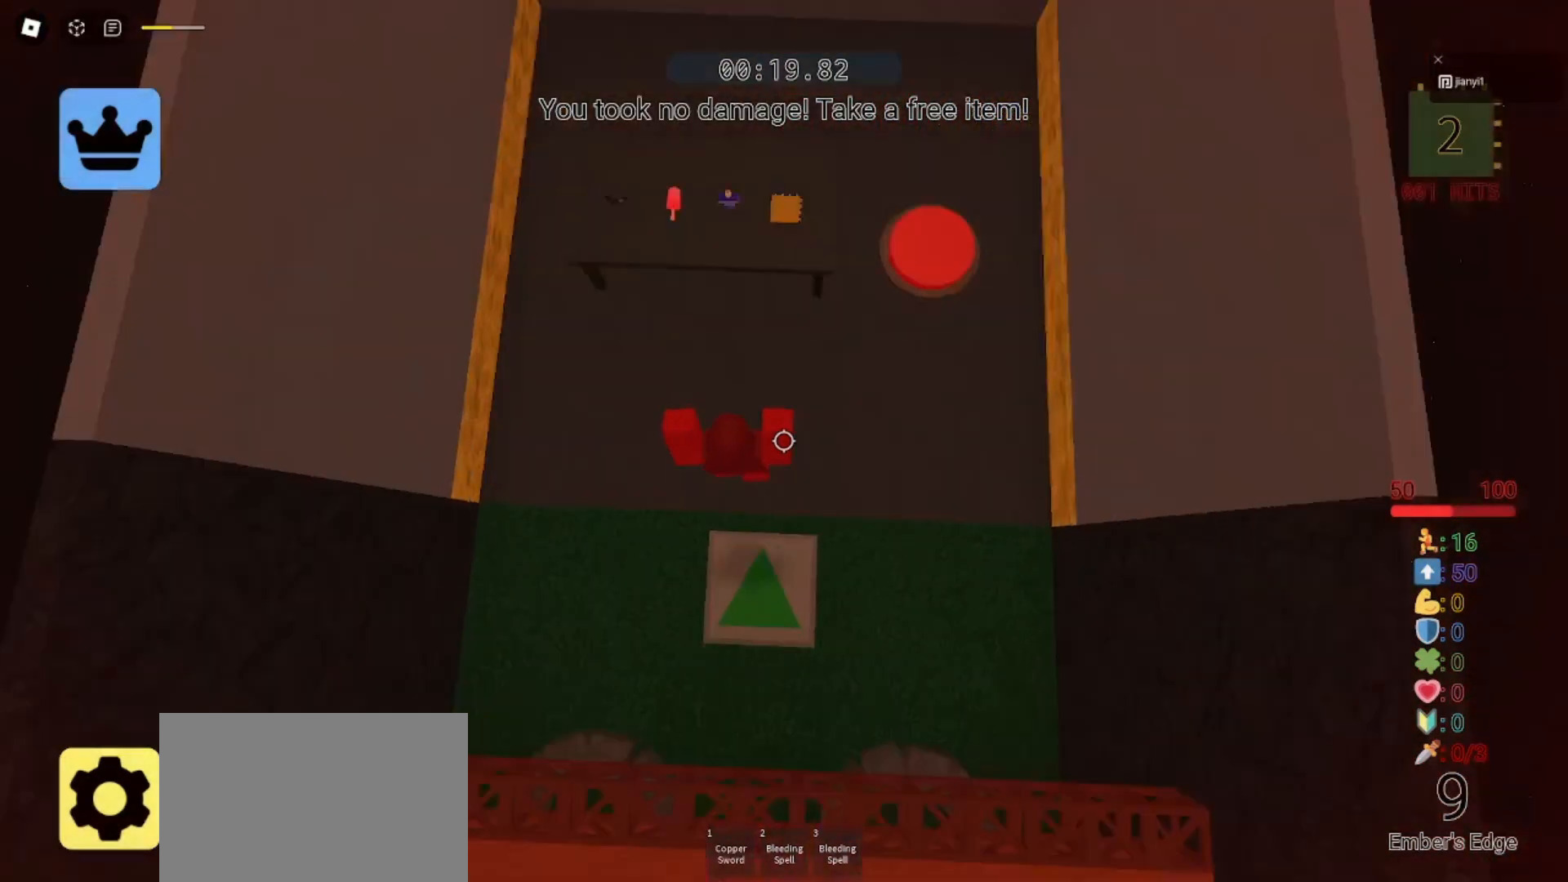
{"keys": ["w"], "mouse": [], "events": [[267, "space", "up"], [367, "mouse_right", "up"], [400, "shift", "down"], [500, "shift", "up"]]}
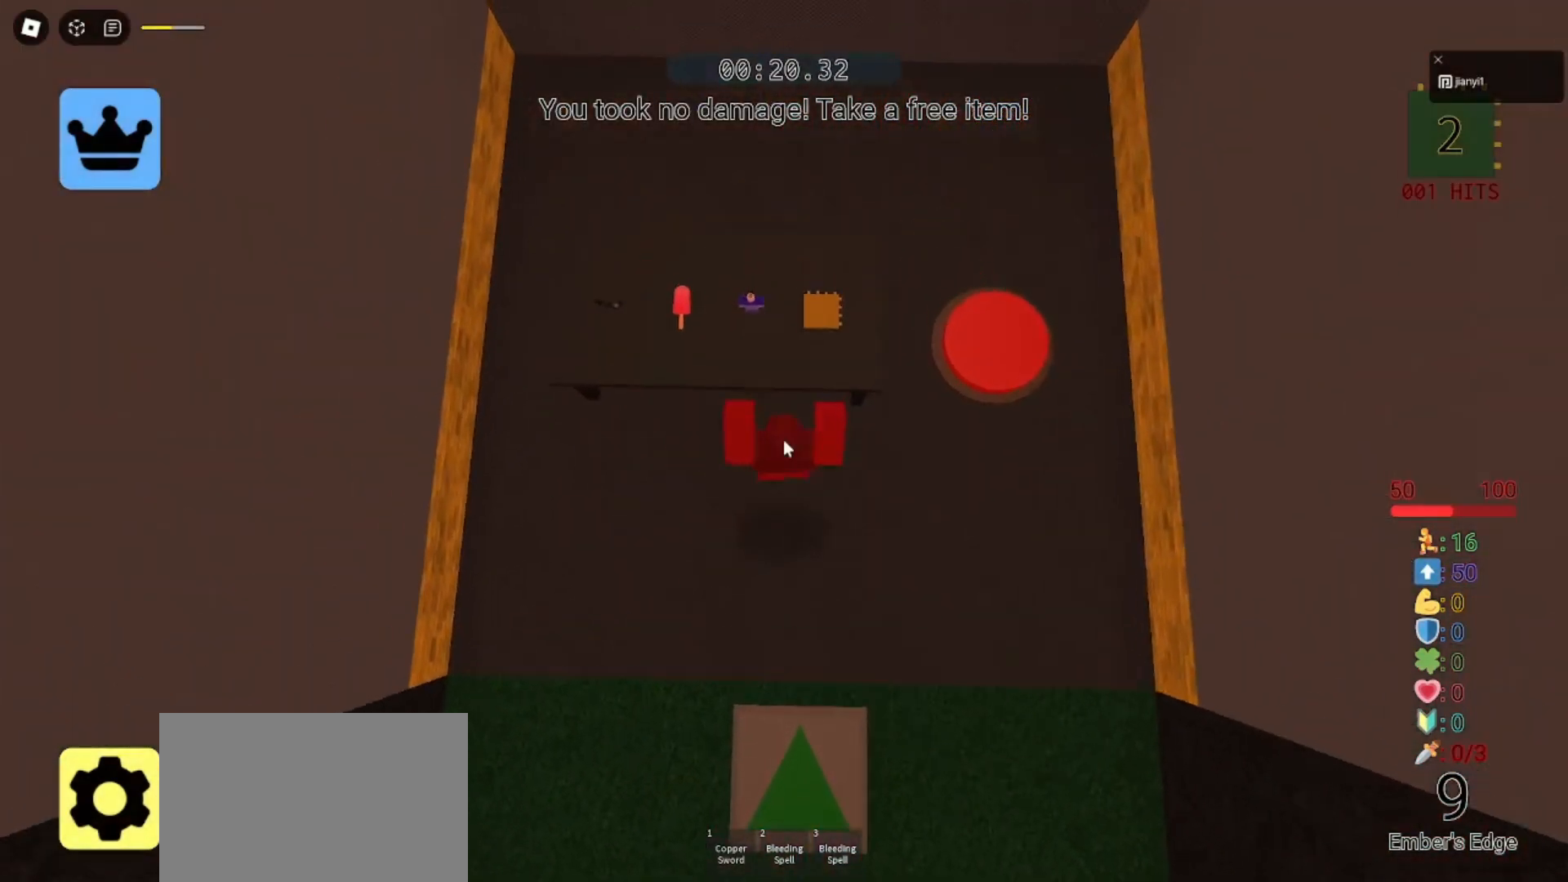
{"keys": [], "mouse": [], "events": [[33, "w", "up"], [200, "mouse_left", "down"], [267, "mouse_left", "up"], [333, "mouse_left", "down"], [400, "mouse_left", "up"]]}
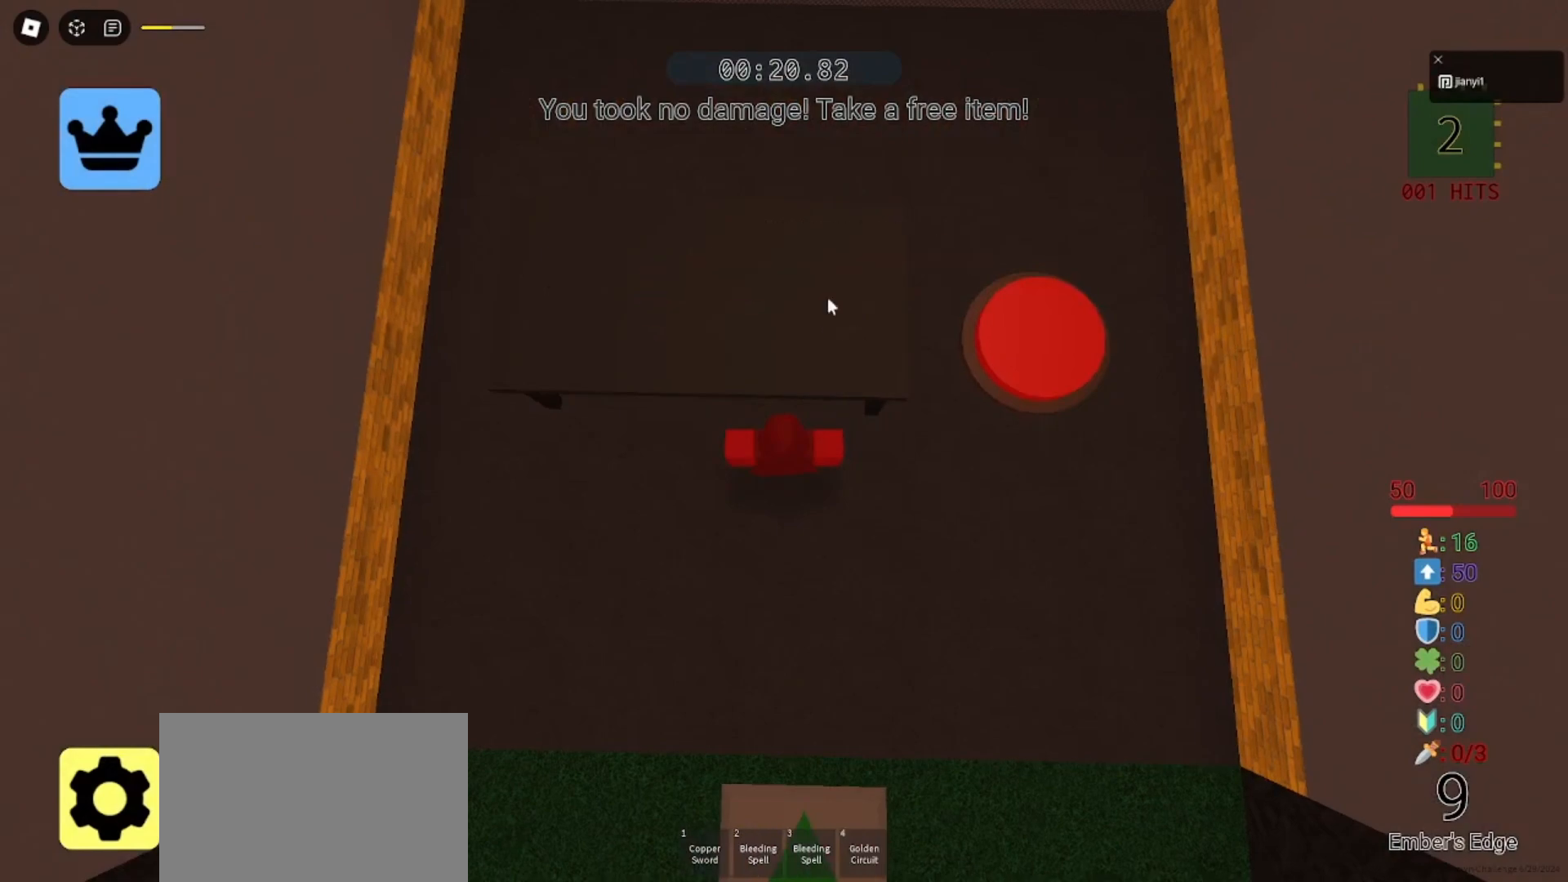
{"keys": ["w"], "mouse": [], "events": [[167, "space", "down"], [267, "space", "up"], [300, "w", "down"]]}
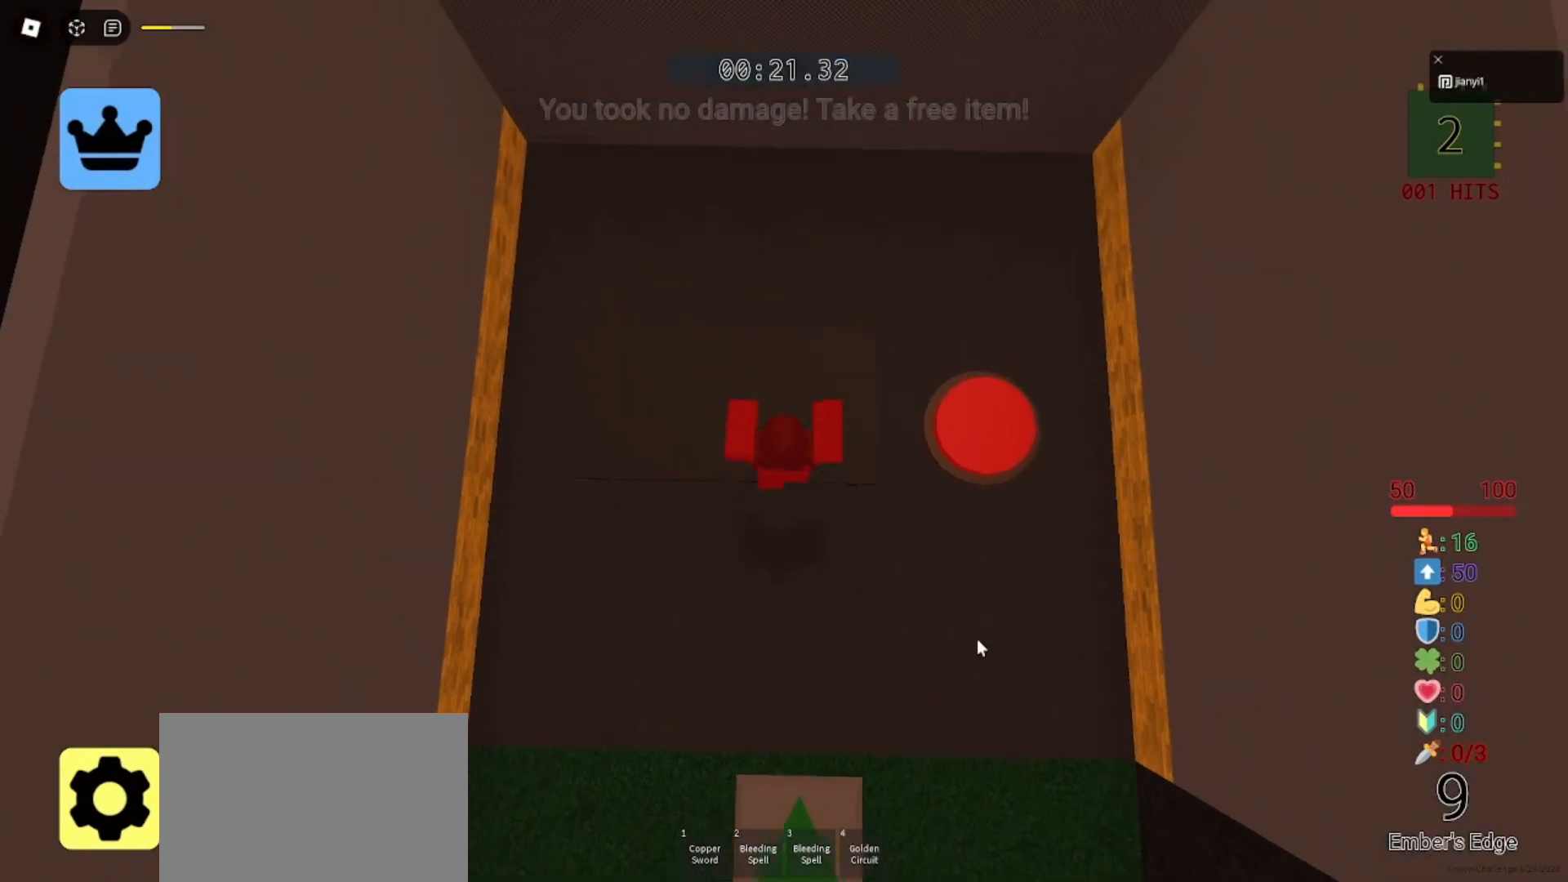
{"keys": ["w"], "mouse": [], "events": [[33, "w", "up"], [200, "mouse_left", "down"], [267, "mouse_left", "up"], [400, "mouse_left", "down"], [467, "mouse_left", "up"], [467, "w", "down"]]}
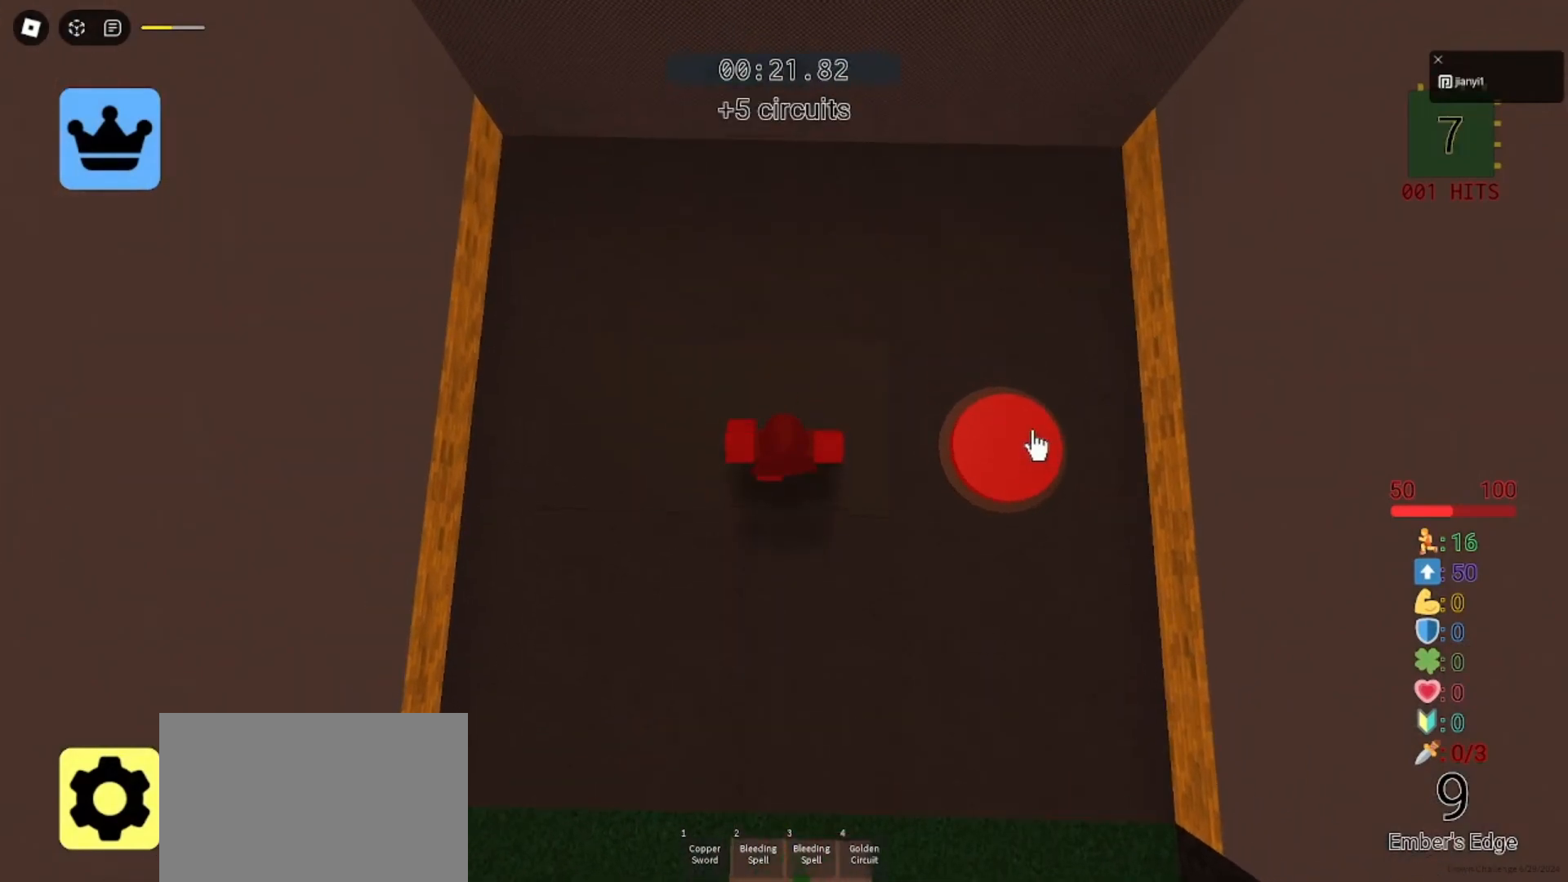
{"keys": ["w"], "mouse": ["right"], "events": [[167, "mouse_left", "down"], [167, "space", "down"], [200, "mouse_left", "up"], [300, "space", "up"], [433, "mouse_right", "down"]]}
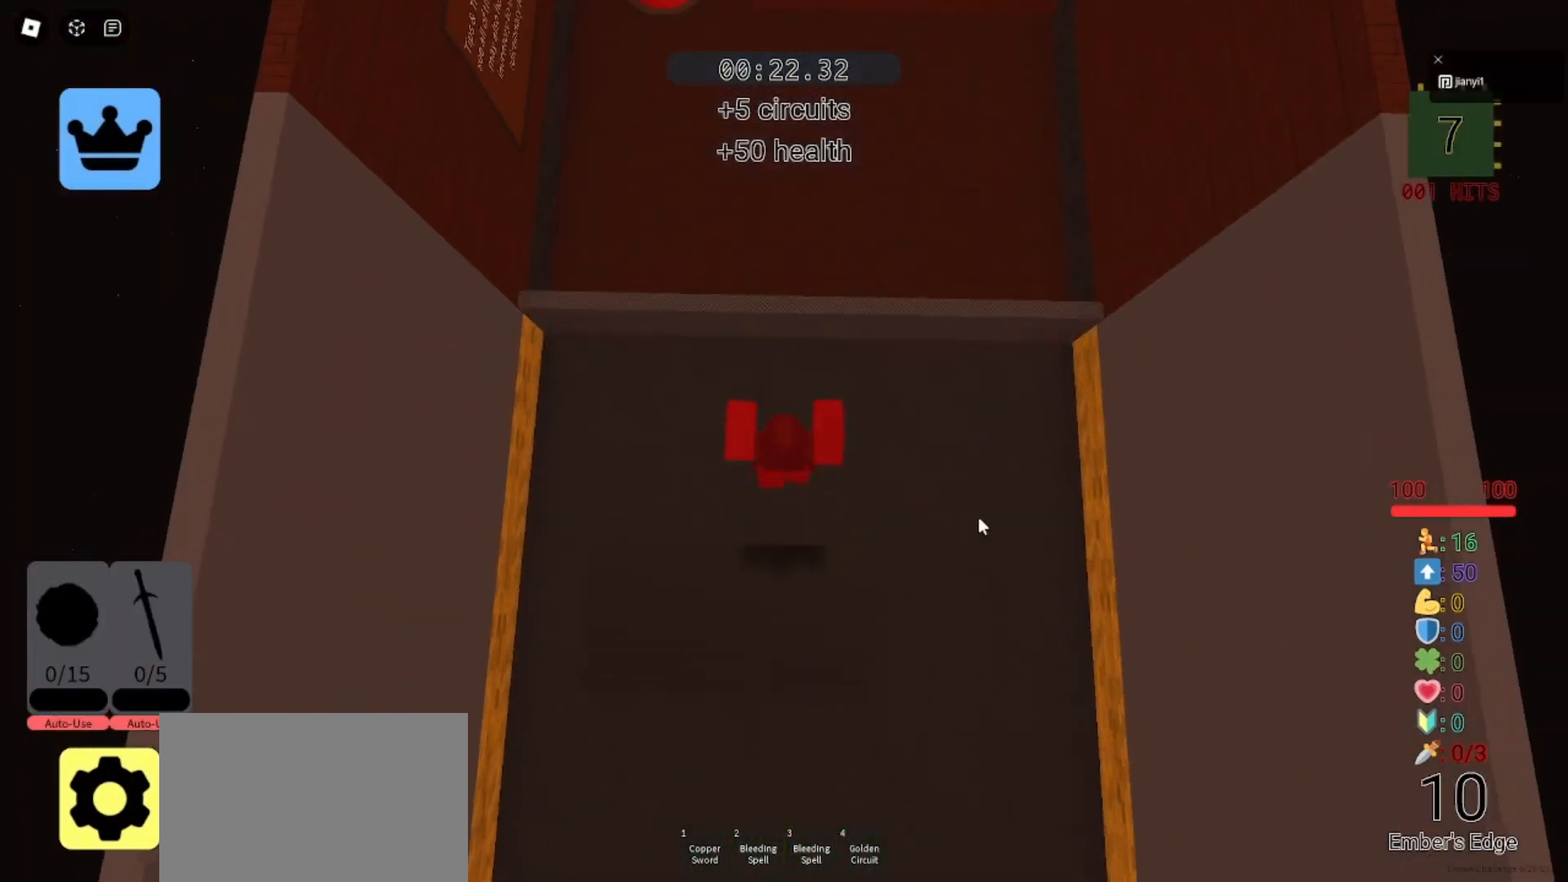
{"keys": ["w"], "mouse": [], "events": [[300, "mouse_right", "up"]]}
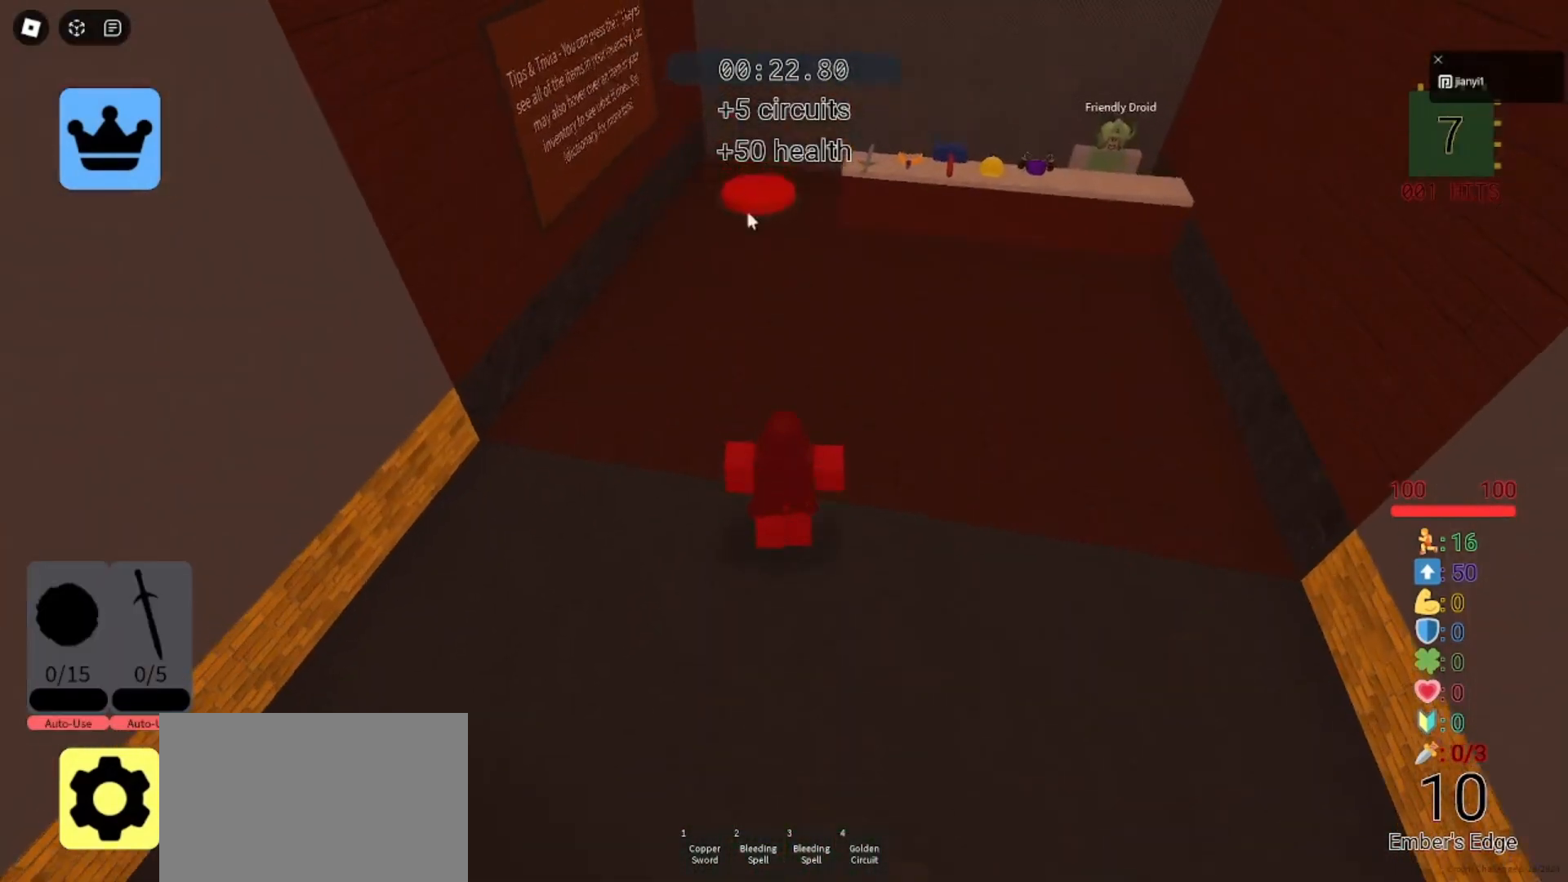
{"keys": ["w"], "mouse": [], "events": [[33, "mouse_left", "down"], [100, "mouse_left", "up"], [200, "mouse_left", "down"], [267, "mouse_left", "up"], [367, "mouse_left", "down"], [400, "mouse_left", "up"]]}
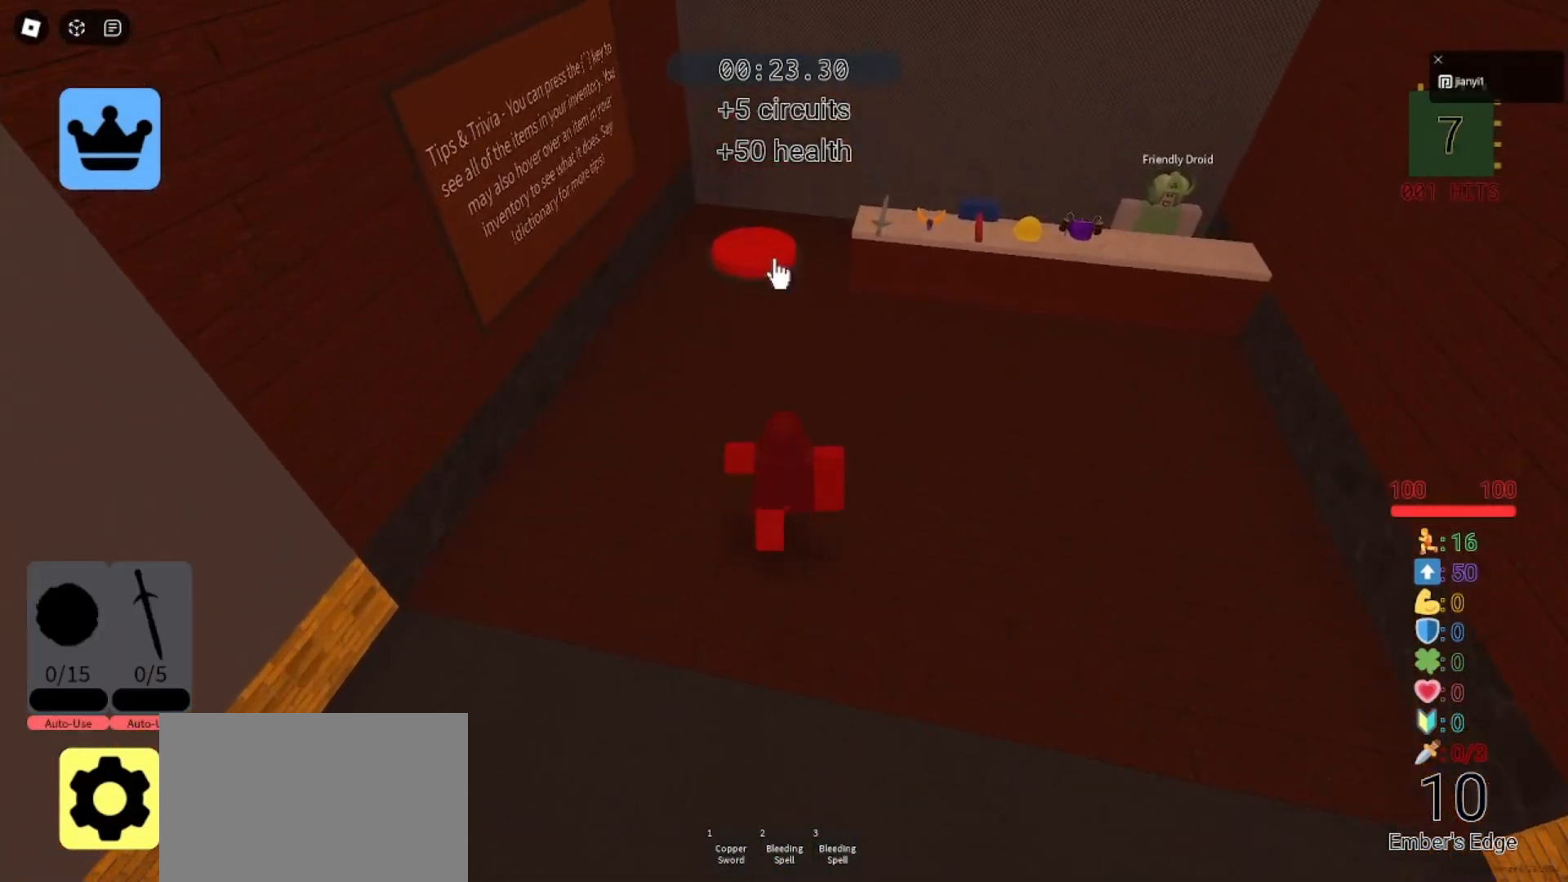
{"keys": ["w"], "mouse": [], "events": [[200, "mouse_left", "down"], [267, "mouse_left", "up"]]}
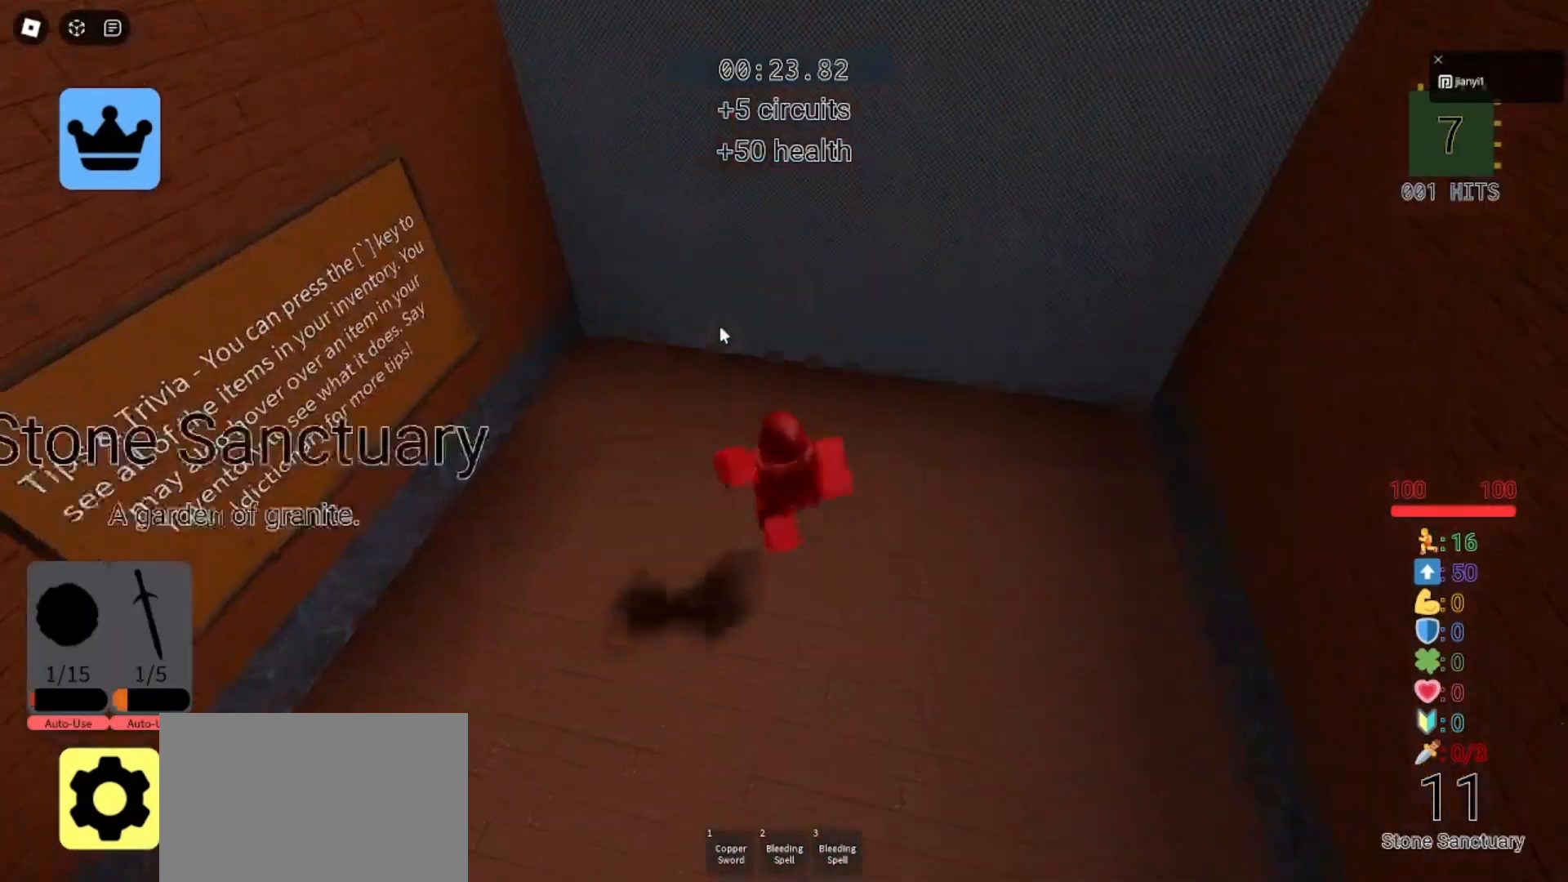
{"keys": ["a", "w"], "mouse": ["right"], "events": [[200, "mouse_right", "down"], [300, "space", "down"], [333, "a", "down"], [433, "space", "up"]]}
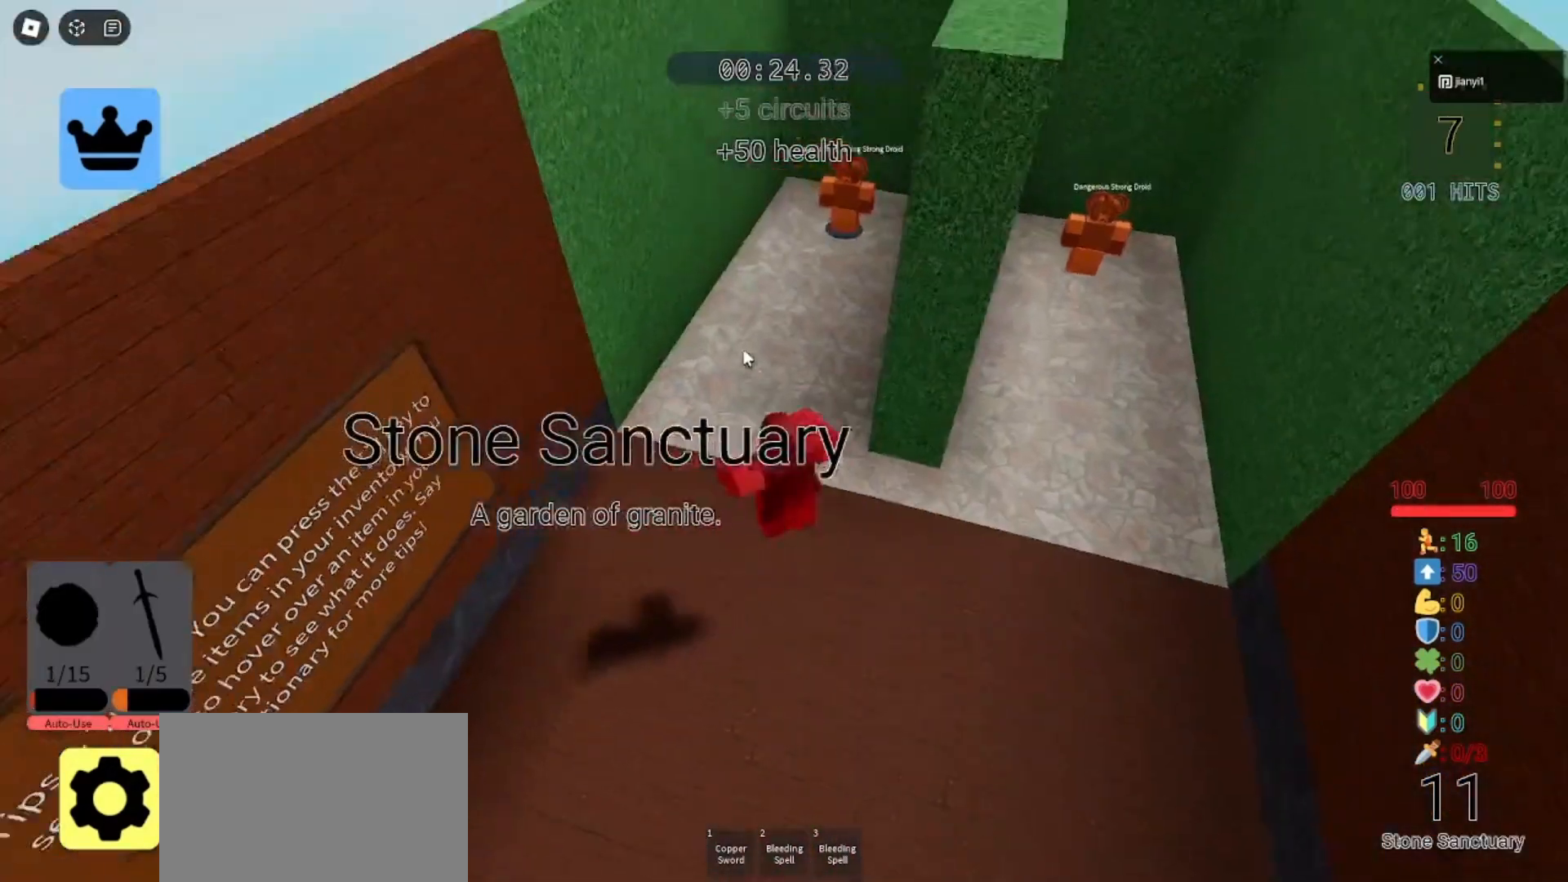
{"keys": ["d"], "mouse": ["wheel", "right"], "events": [[67, "a", "up"], [233, "d", "down"], [267, "w", "up"], [500, "mouse_wheel", "down"]]}
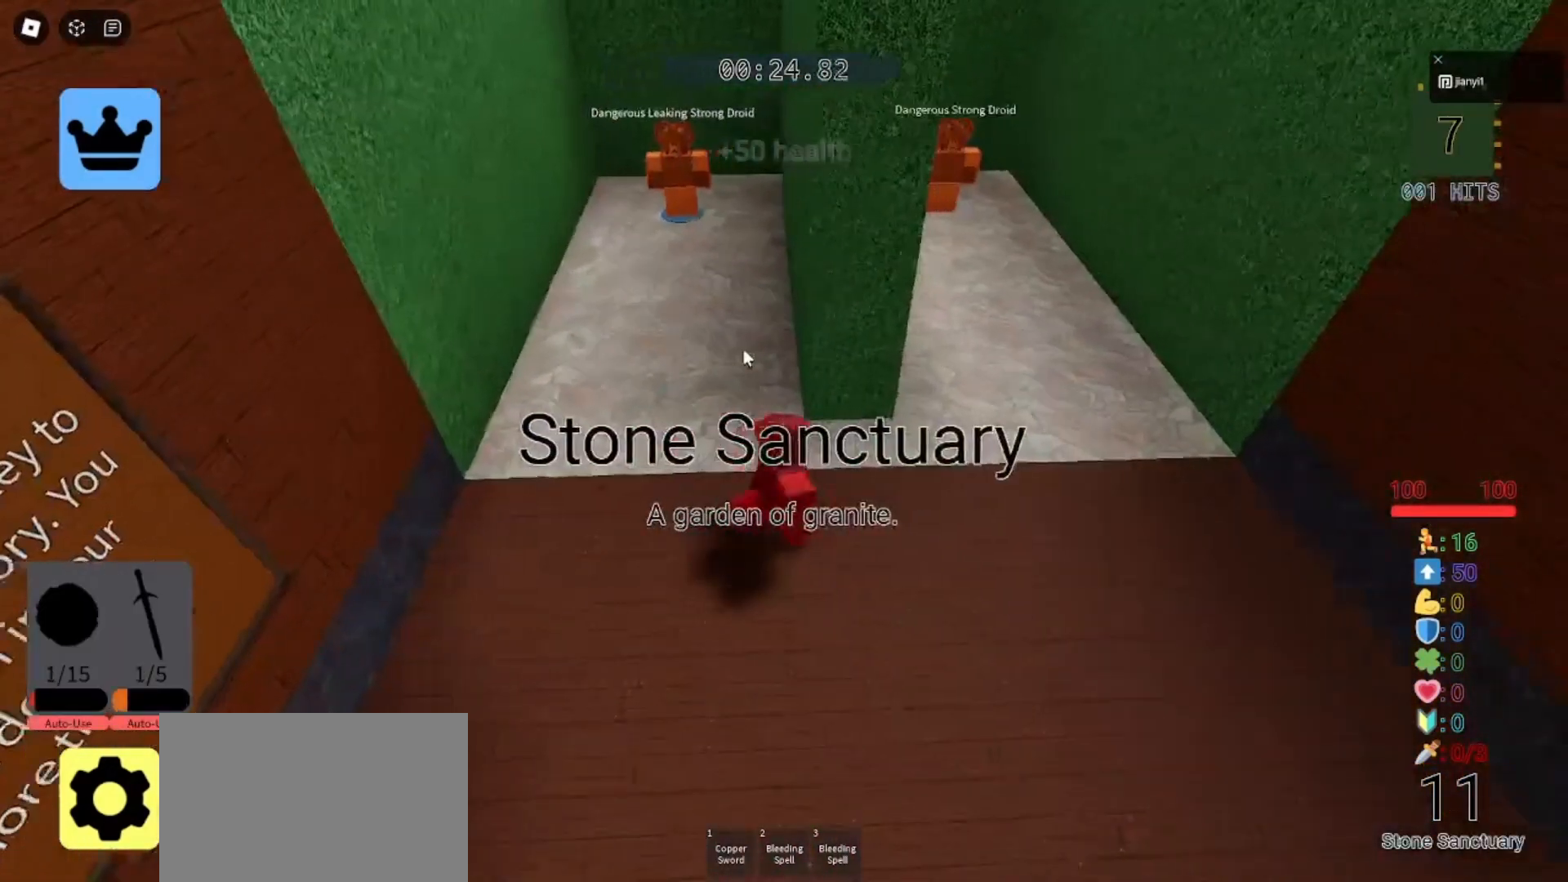
{"keys": ["d", "w"], "mouse": [], "events": [[100, "d", "up"], [100, "mouse_wheel", "up"], [300, "d", "down"], [300, "mouse_right", "up"], [333, "w", "down"]]}
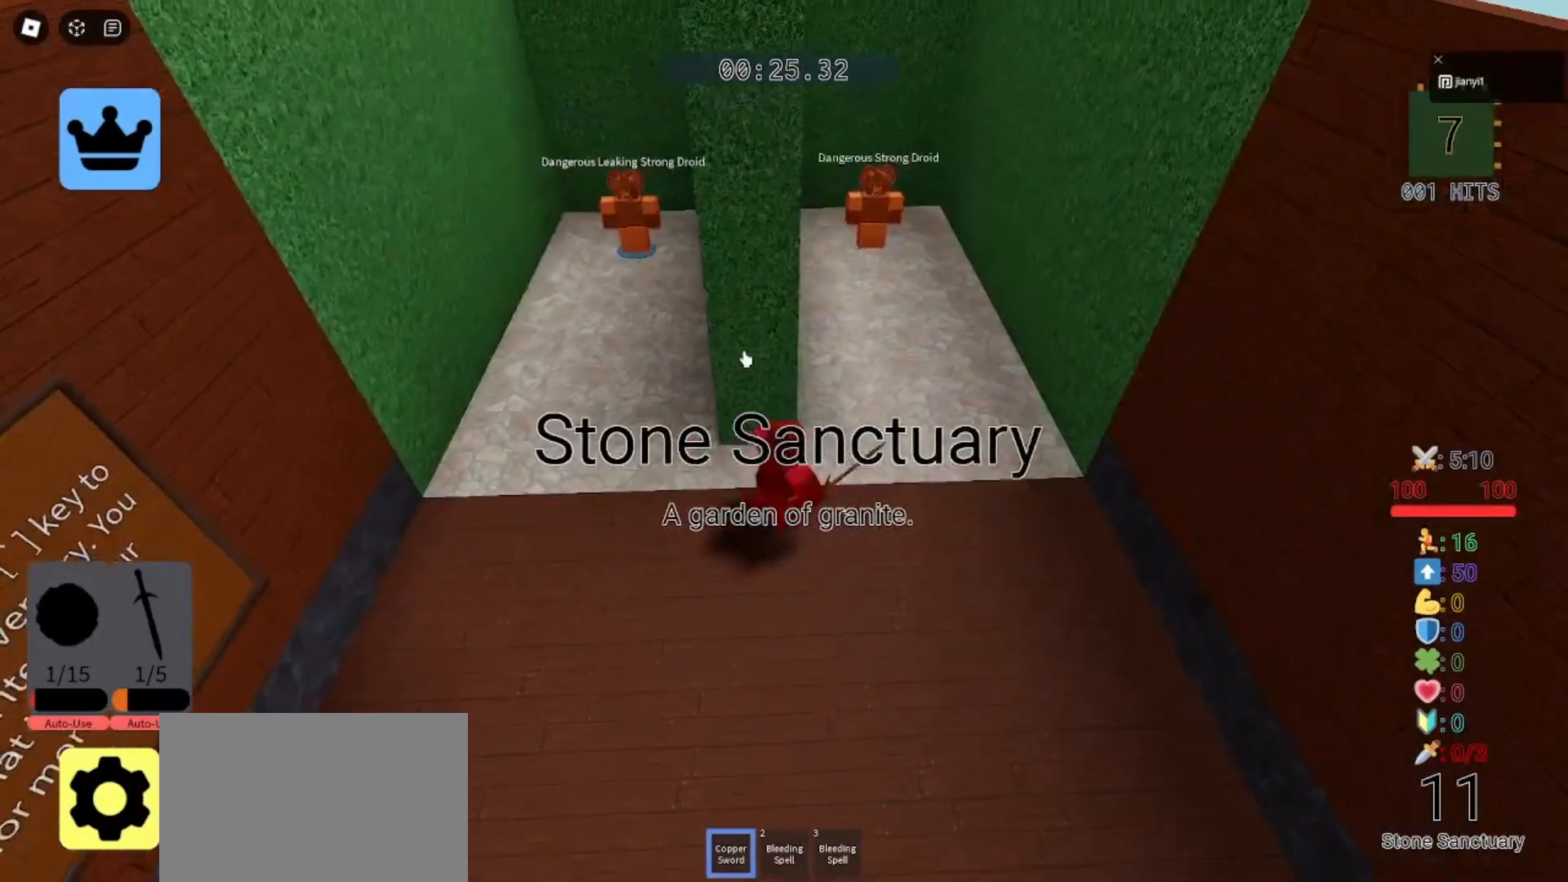
{"keys": ["w"], "mouse": [], "events": [[200, "d", "up"], [267, "shift", "down"], [333, "shift", "up"]]}
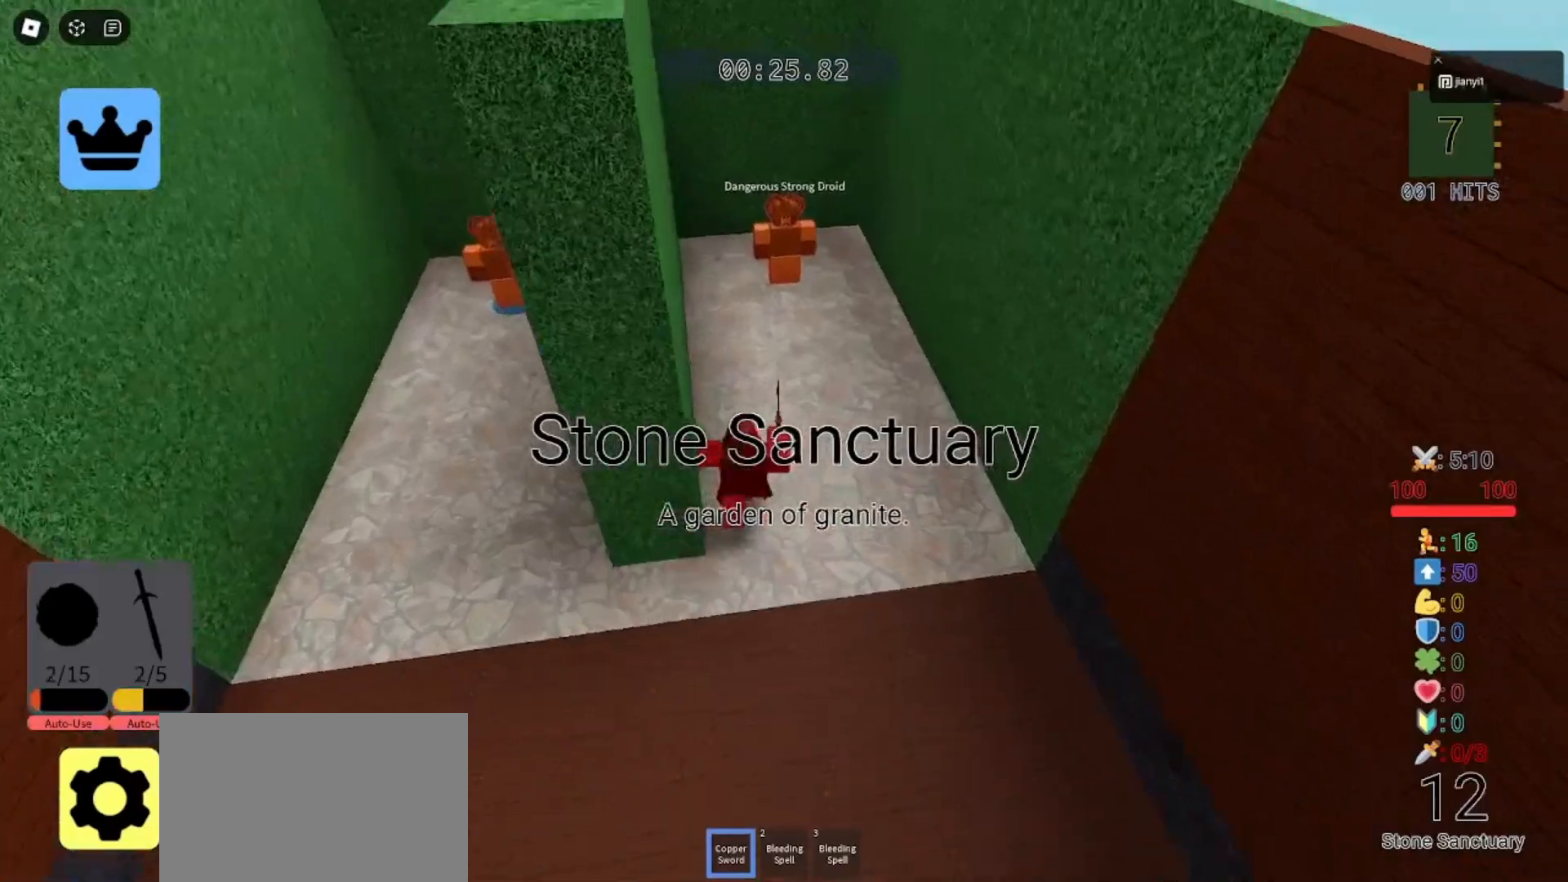
{"keys": ["w"], "mouse": [], "events": [[233, "mouse_left", "down"], [300, "mouse_left", "up"], [367, "mouse_left", "down"], [467, "mouse_left", "up"]]}
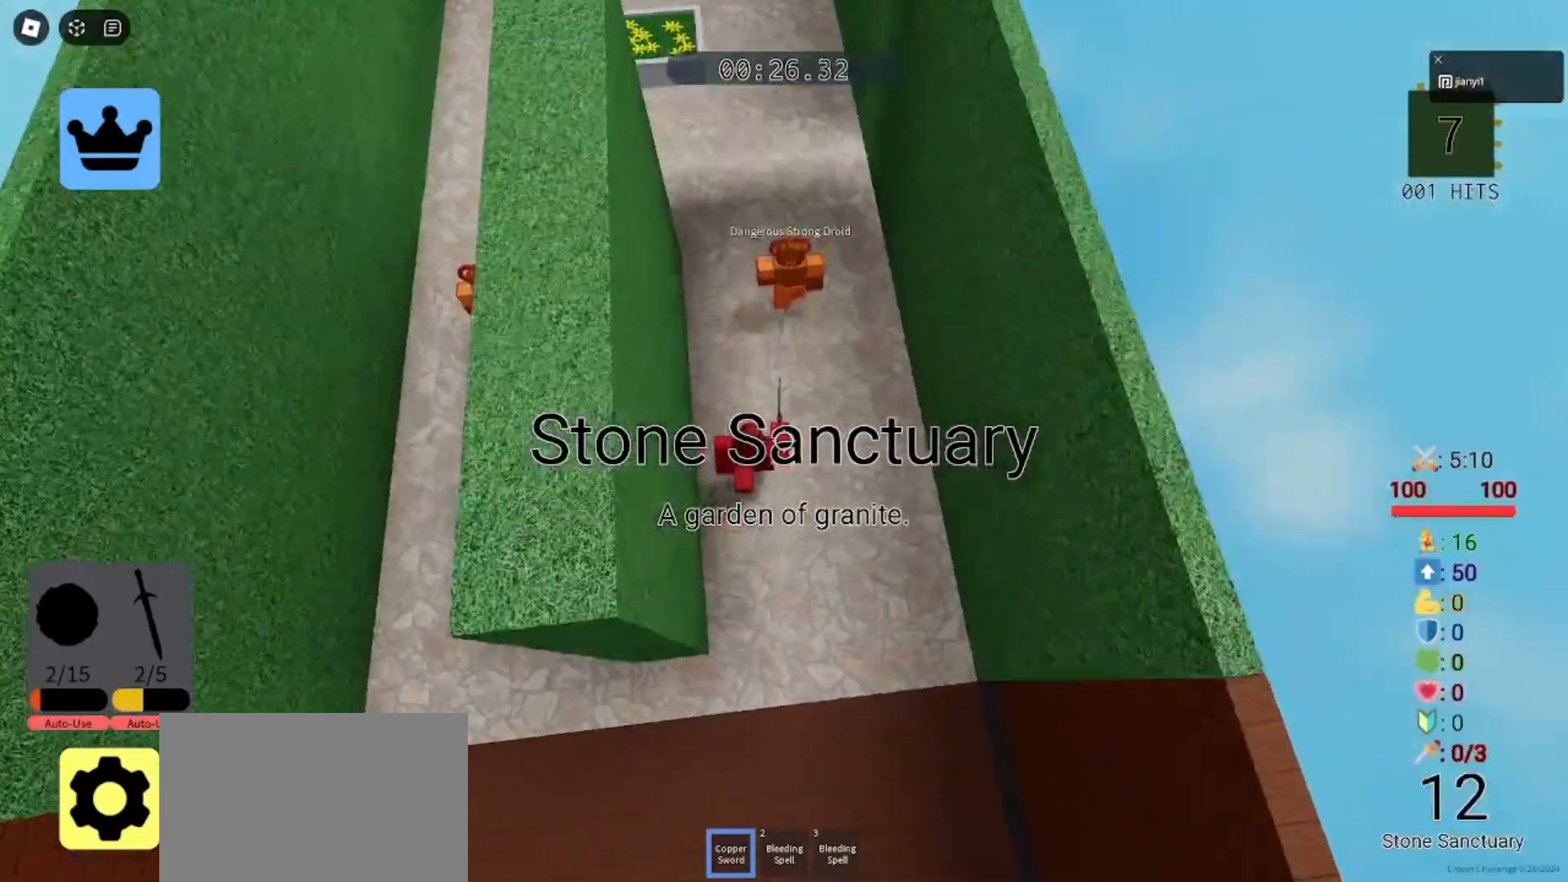
{"keys": ["a", "s"], "mouse": ["left"], "events": [[33, "a", "down"], [33, "mouse_left", "down"], [100, "mouse_left", "up"], [133, "d", "down"], [167, "a", "up"], [200, "mouse_left", "down"], [200, "s", "down"], [200, "w", "up"], [233, "mouse_left", "up"], [333, "mouse_left", "down"], [367, "a", "down"], [400, "mouse_left", "up"], [433, "d", "up"], [467, "mouse_left", "down"]]}
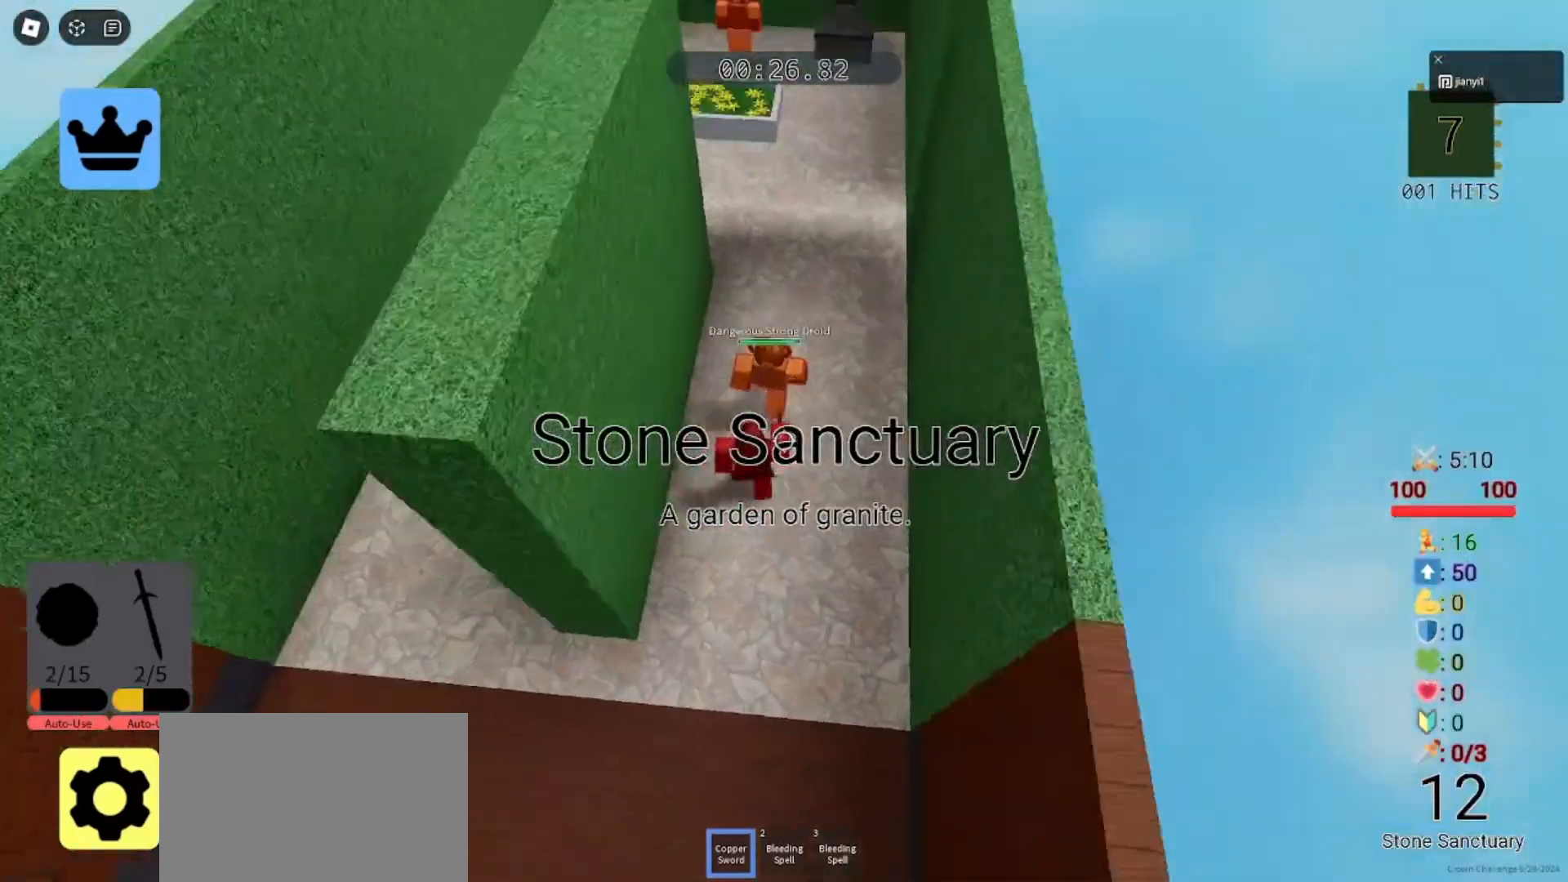
{"keys": ["a", "s"], "mouse": [], "events": [[33, "mouse_left", "up"], [100, "a", "up"], [100, "mouse_left", "down"], [200, "mouse_left", "up"], [233, "mouse_left", "down"], [300, "d", "down"], [333, "mouse_left", "up"], [400, "a", "down"], [400, "mouse_left", "down"], [433, "d", "up"], [467, "mouse_left", "up"]]}
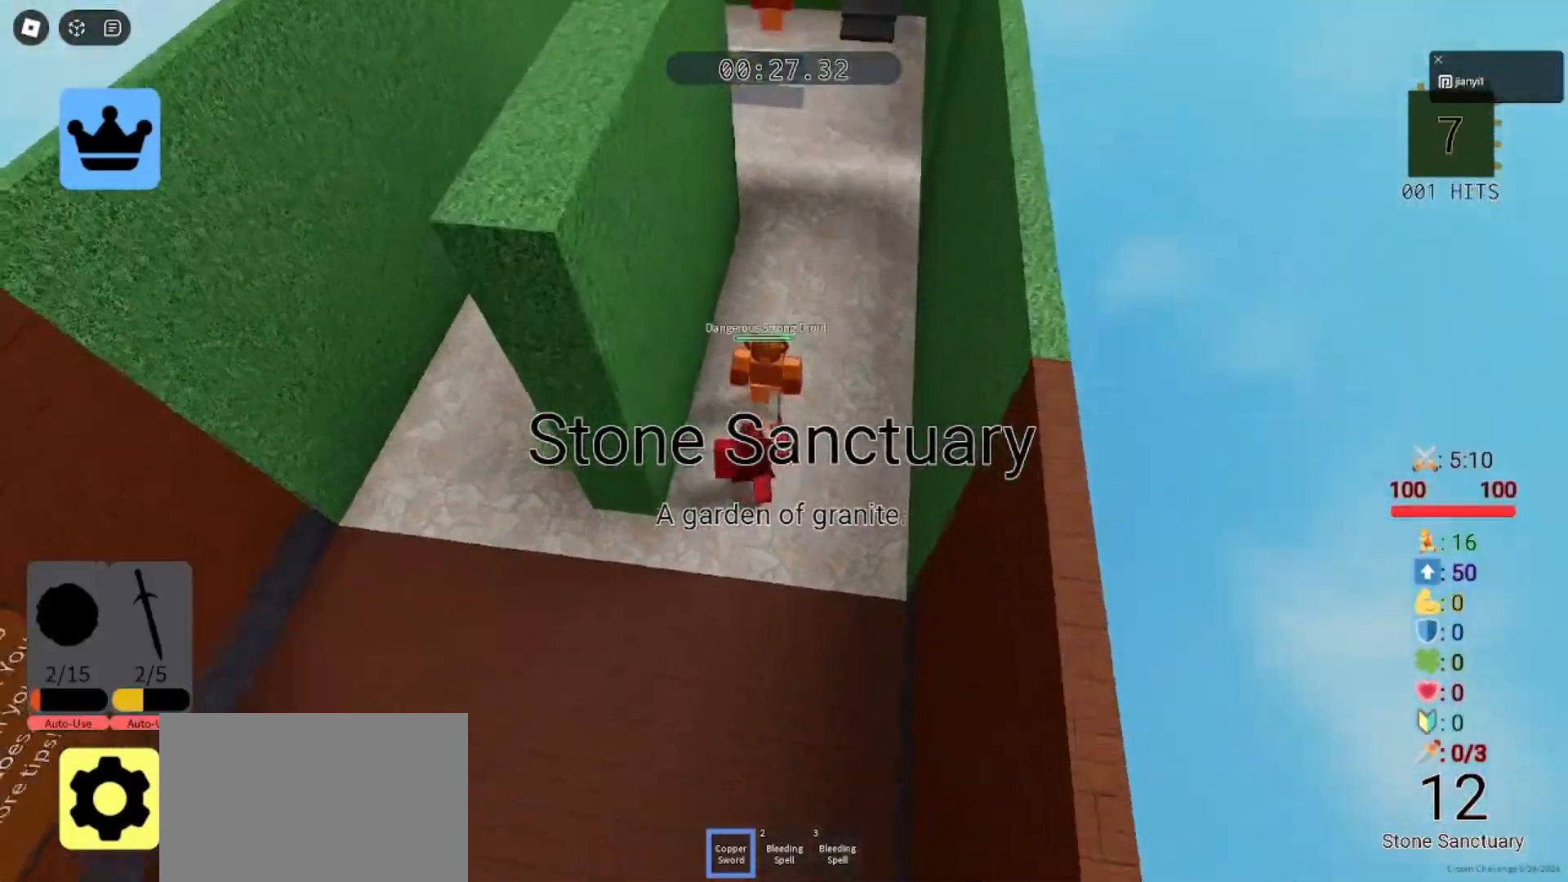
{"keys": ["a", "s"], "mouse": ["left"], "events": [[33, "mouse_left", "down"], [67, "d", "down"], [100, "a", "up"], [133, "mouse_left", "up"], [167, "a", "down"], [167, "mouse_left", "down"], [233, "d", "up"], [267, "mouse_left", "up"], [333, "mouse_left", "down"], [400, "mouse_left", "up"], [500, "mouse_left", "down"]]}
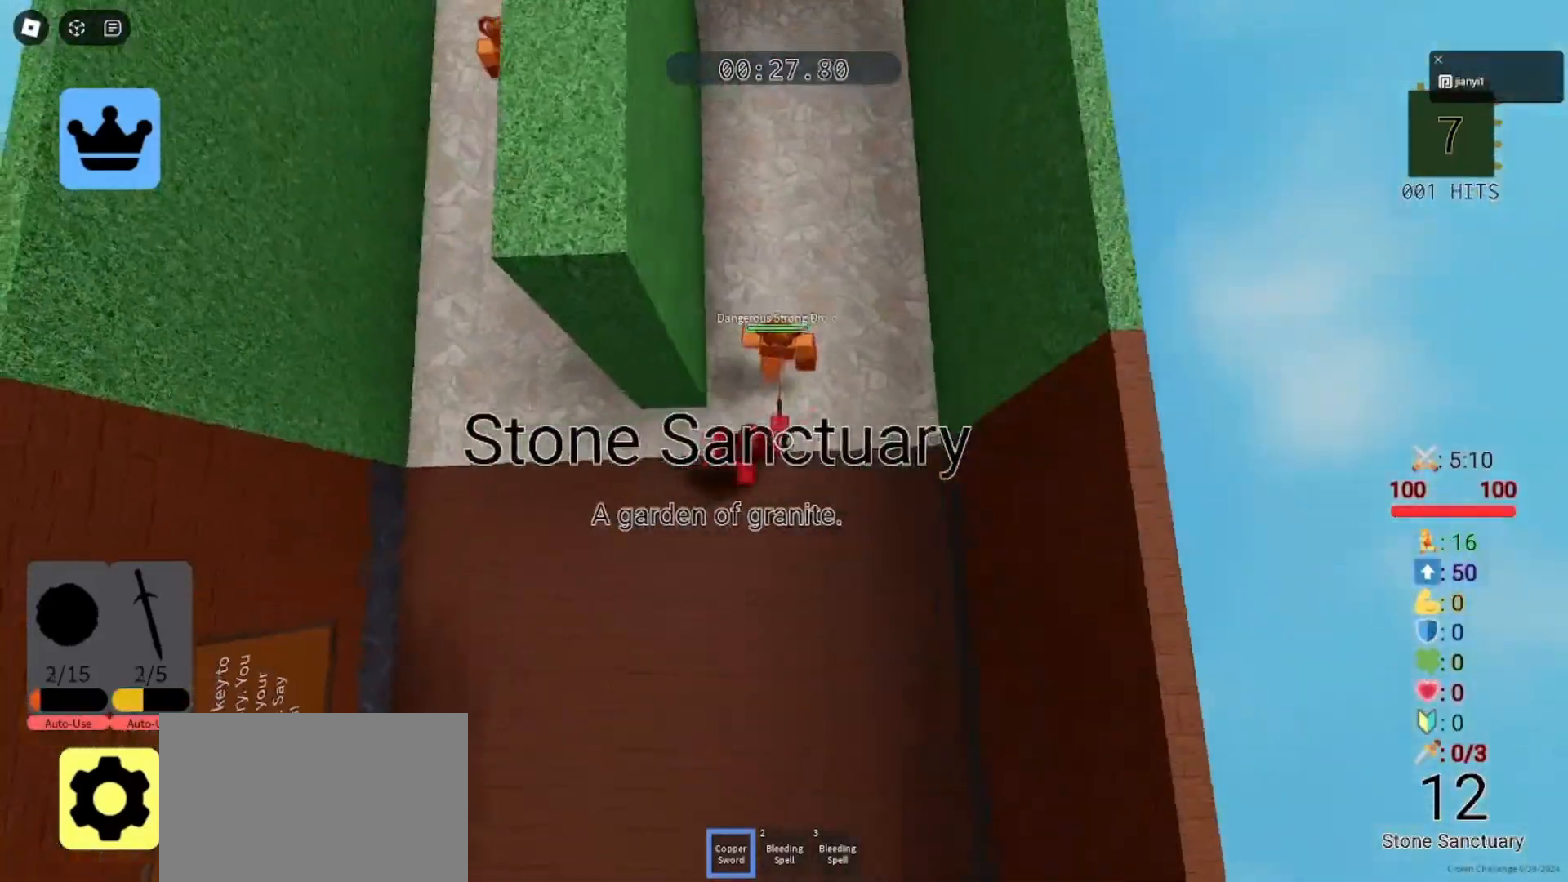
{"keys": ["a", "s"], "mouse": ["left"], "events": [[33, "mouse_left", "up"], [100, "mouse_left", "down"], [133, "d", "down"], [167, "mouse_left", "up"], [200, "a", "up"], [233, "mouse_left", "down"], [267, "a", "down"], [267, "mouse_left", "up"], [333, "d", "up"], [367, "mouse_left", "down"], [400, "mouse_left", "up"], [500, "mouse_left", "down"]]}
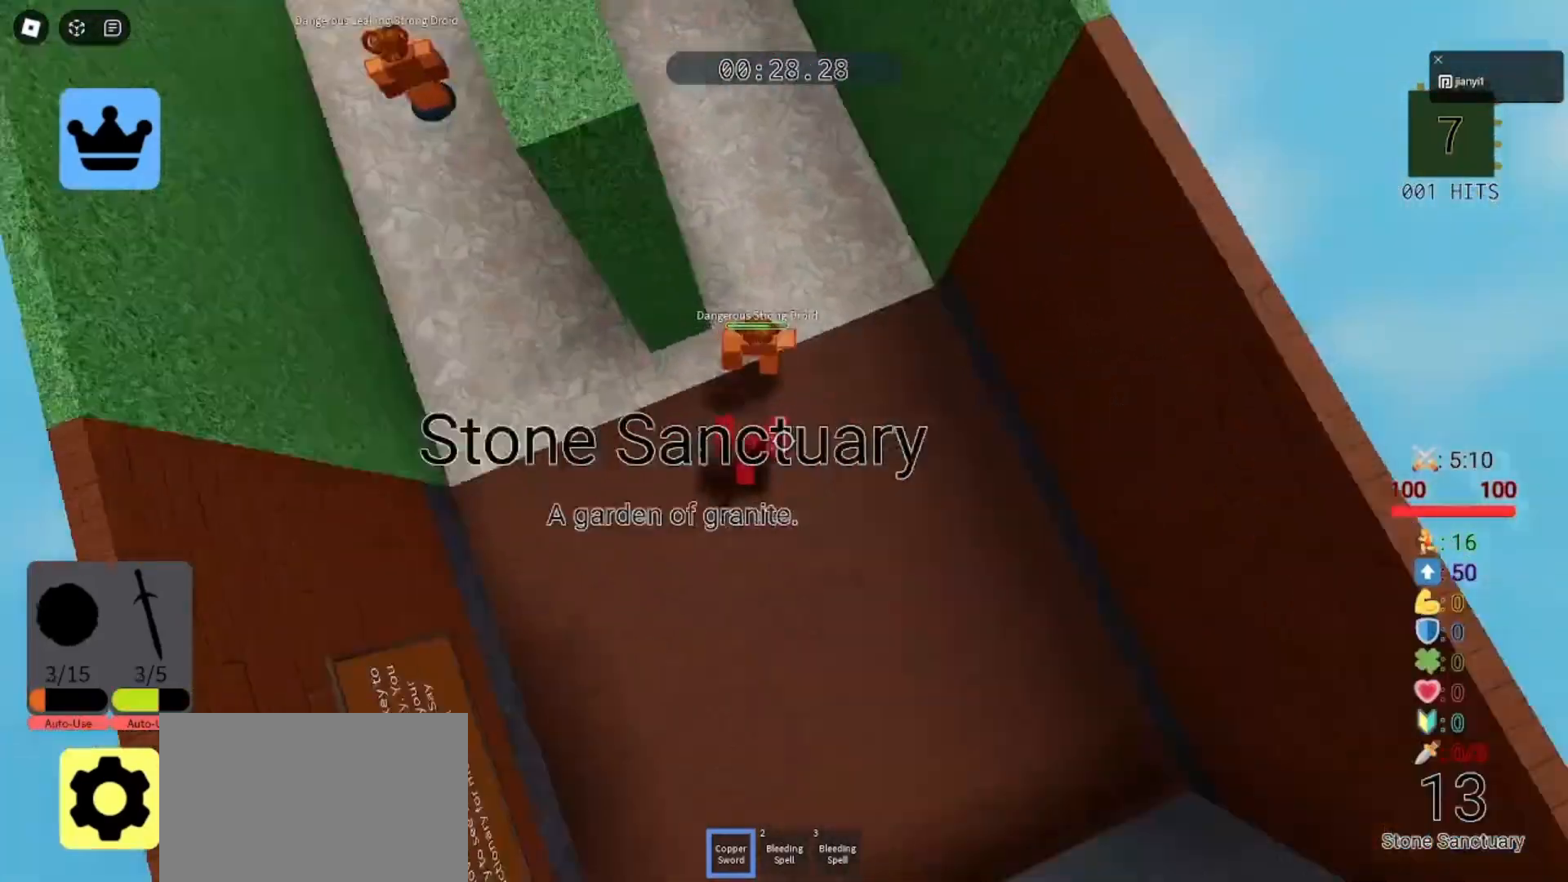
{"keys": ["s"], "mouse": ["left"], "events": [[33, "mouse_left", "up"], [100, "mouse_left", "down"], [167, "mouse_left", "up"], [233, "mouse_left", "down"], [267, "mouse_left", "up"], [333, "a", "up"], [333, "d", "down"], [333, "mouse_left", "down"], [400, "mouse_left", "up"], [467, "d", "up"], [467, "mouse_left", "down"]]}
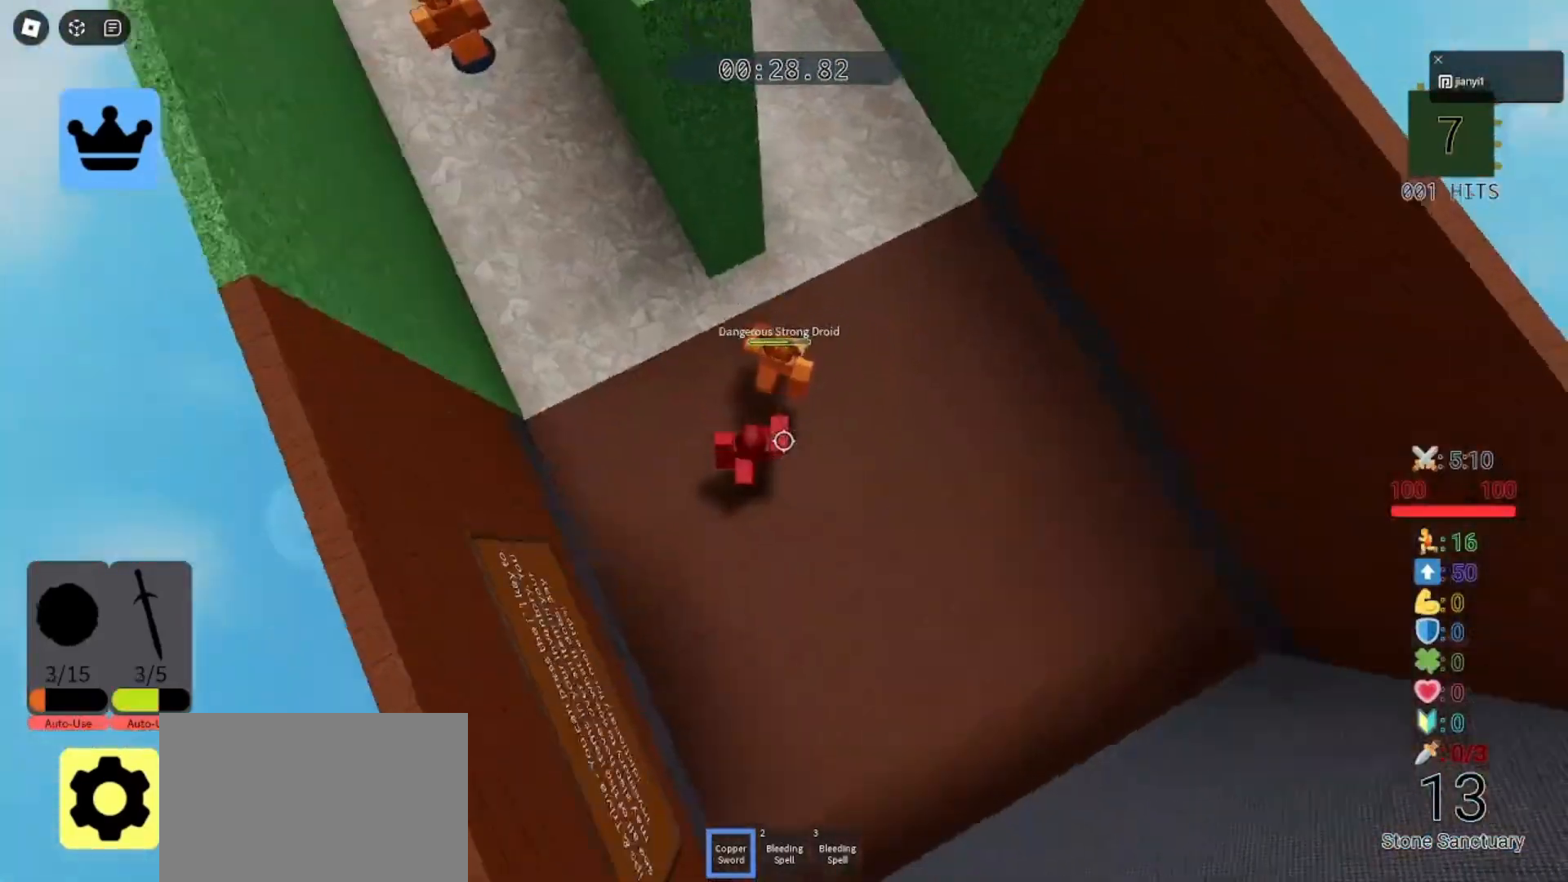
{"keys": ["s"], "mouse": ["left"], "events": [[33, "mouse_left", "up"], [100, "mouse_left", "down"], [167, "a", "down"], [167, "mouse_left", "up"], [200, "mouse_left", "down"], [267, "mouse_left", "up"], [333, "a", "up"], [367, "mouse_left", "down"], [400, "mouse_left", "up"], [467, "mouse_left", "down"]]}
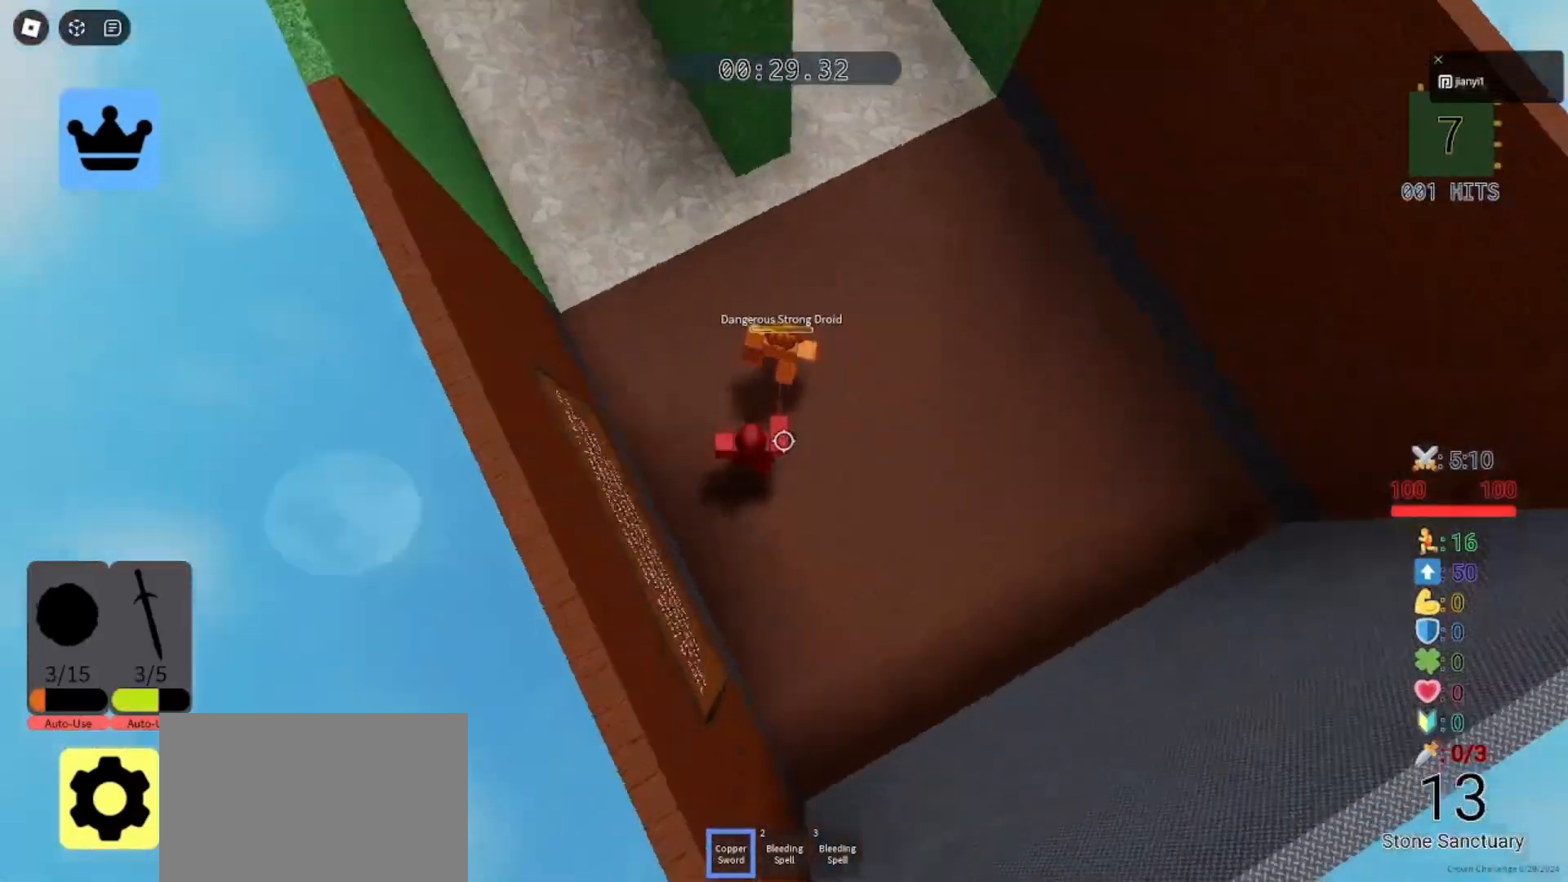
{"keys": ["s"], "mouse": ["left"], "events": [[33, "mouse_left", "up"], [100, "mouse_left", "down"], [167, "mouse_left", "up"], [200, "d", "down"], [233, "mouse_left", "down"], [300, "mouse_left", "up"], [333, "d", "up"], [367, "mouse_left", "down"], [433, "mouse_left", "up"], [467, "mouse_left", "down"]]}
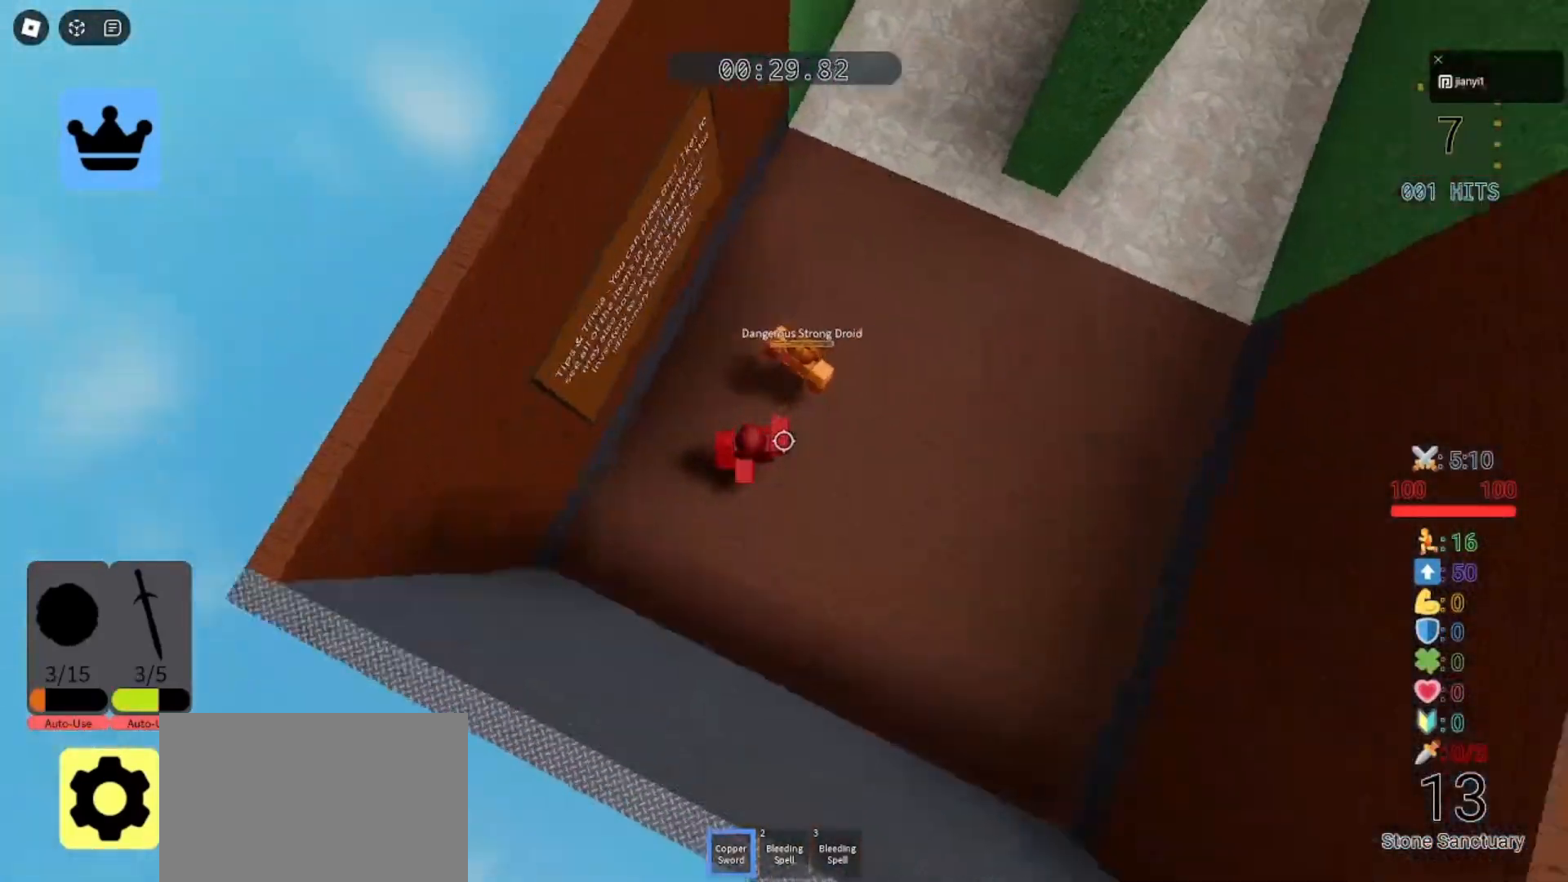
{"keys": ["s"], "mouse": ["left"], "events": [[167, "mouse_left", "up"], [233, "mouse_left", "down"], [300, "mouse_left", "up"], [367, "mouse_left", "down"], [433, "mouse_left", "up"], [500, "mouse_left", "down"]]}
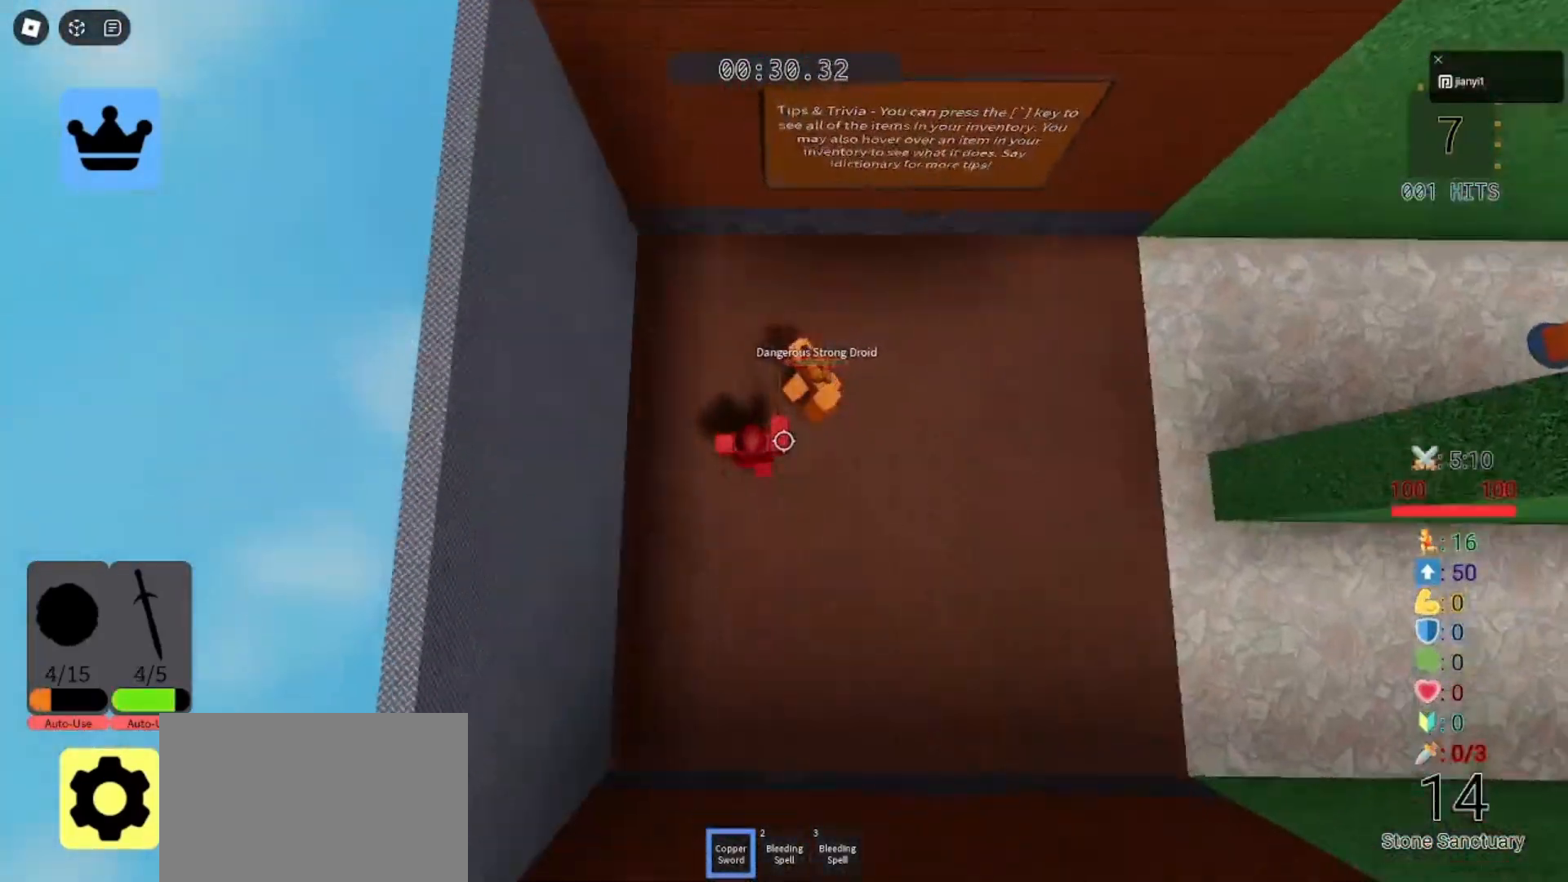
{"keys": ["d", "s"], "mouse": [], "events": [[67, "mouse_left", "up"], [133, "mouse_left", "down"], [233, "mouse_left", "up"], [267, "mouse_left", "down"], [300, "d", "down"], [367, "mouse_left", "up"], [400, "mouse_left", "down"], [500, "mouse_left", "up"]]}
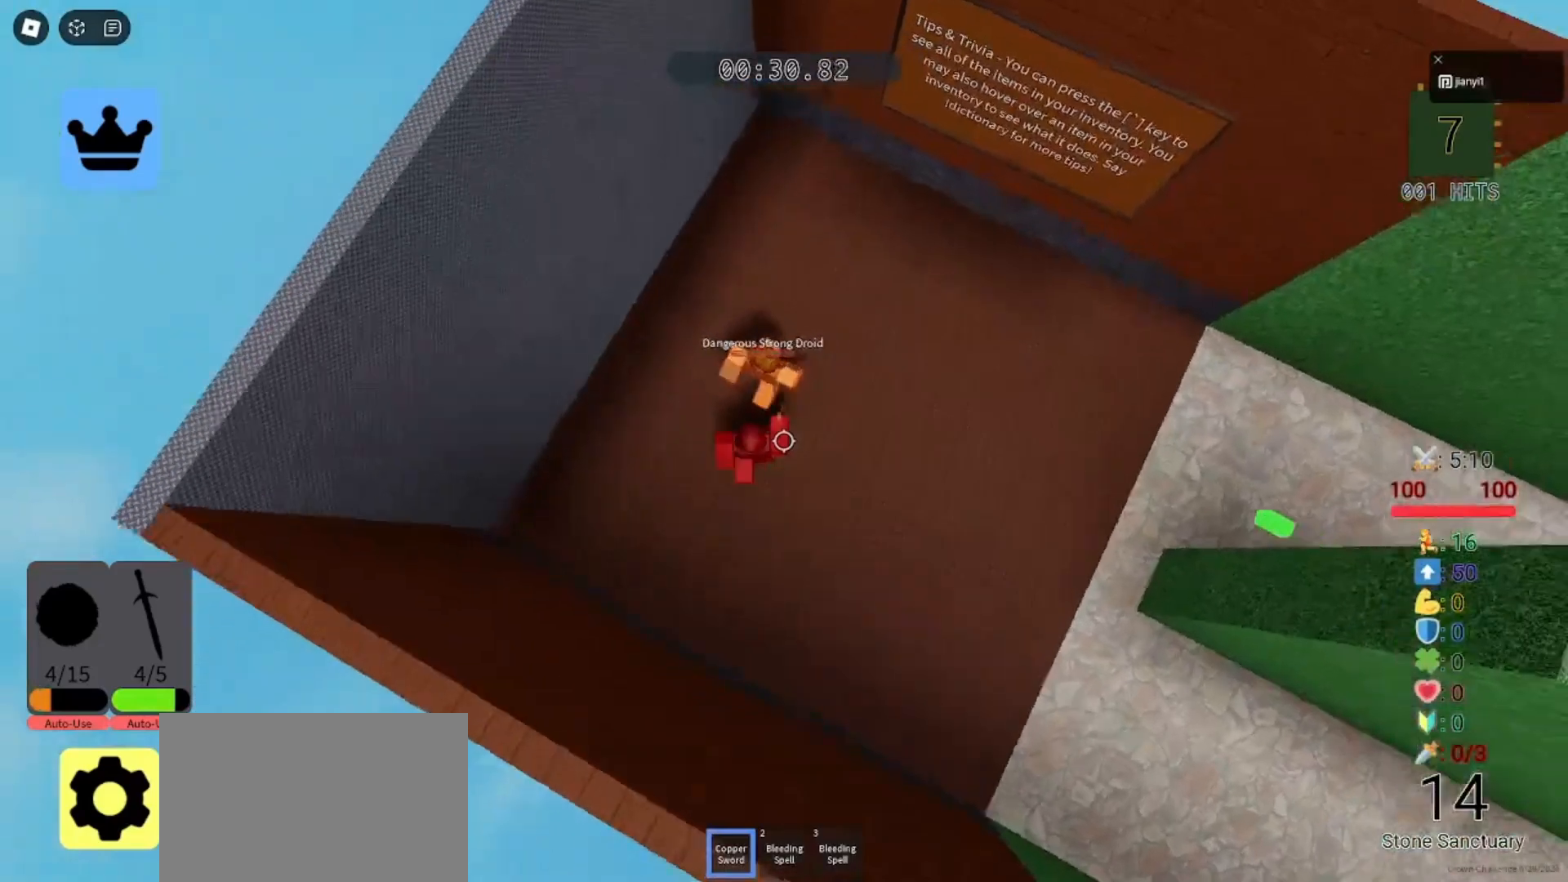
{"keys": ["d"], "mouse": [], "events": [[67, "mouse_left", "down"], [133, "mouse_left", "up"], [167, "a", "down"], [167, "d", "up"], [200, "mouse_left", "down"], [300, "mouse_left", "up"], [367, "mouse_left", "down"], [400, "a", "up"], [400, "d", "down"], [467, "mouse_left", "up"], [467, "s", "up"]]}